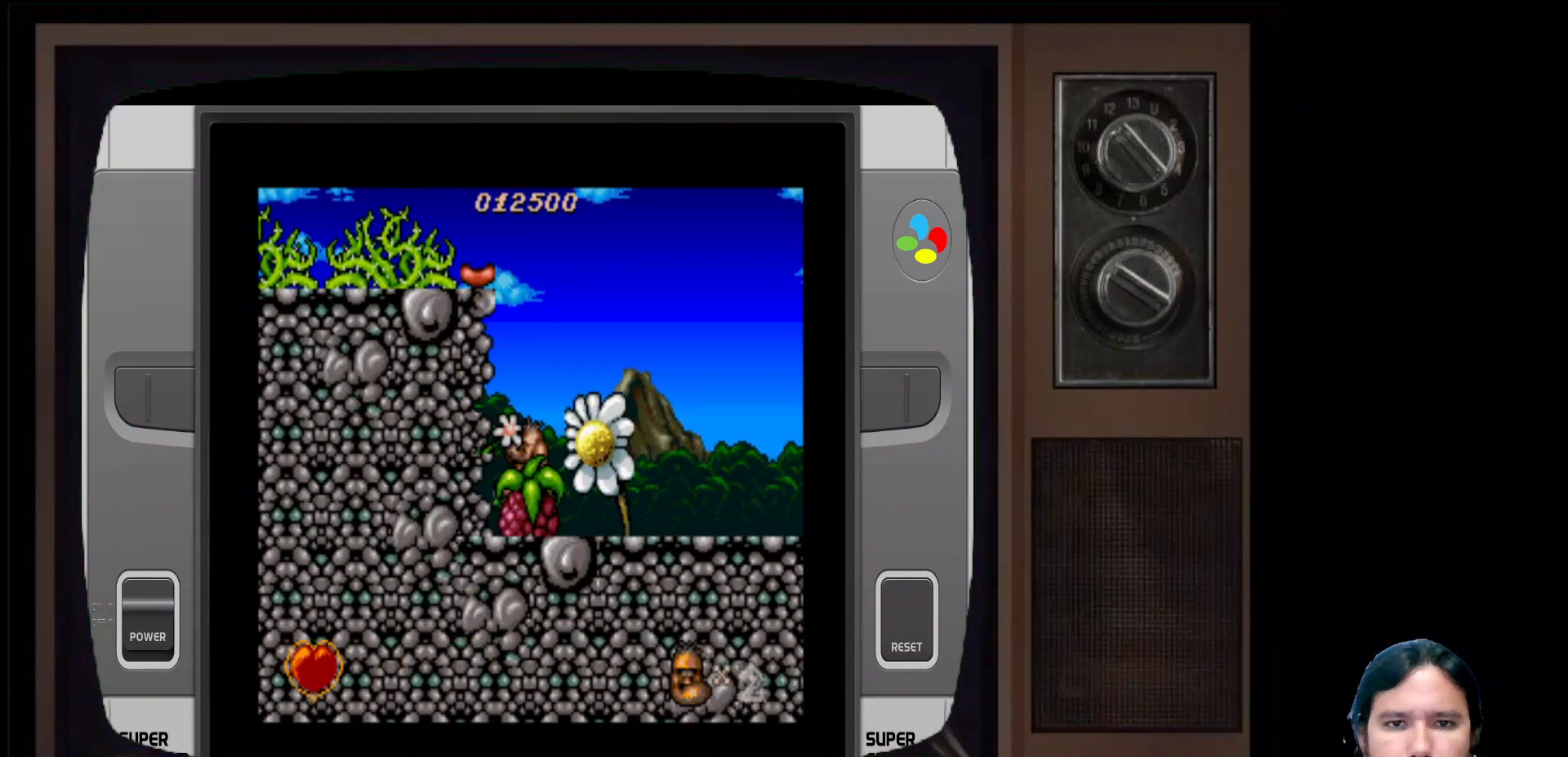
Gameplay with a controller (Xbox layout); each line is a JSON object with the inputs held at the frame after it. "events" lists button and stick changes between this image and that frame as [ms after this image, input, new state], when the widget could be followed in between.
{"buttons": ["A"], "left_stick": "center", "right_stick": "center", "events": [[133, "A", "down"], [133, "DPAD_UP", "down"], [433, "DPAD_UP", "up"]]}
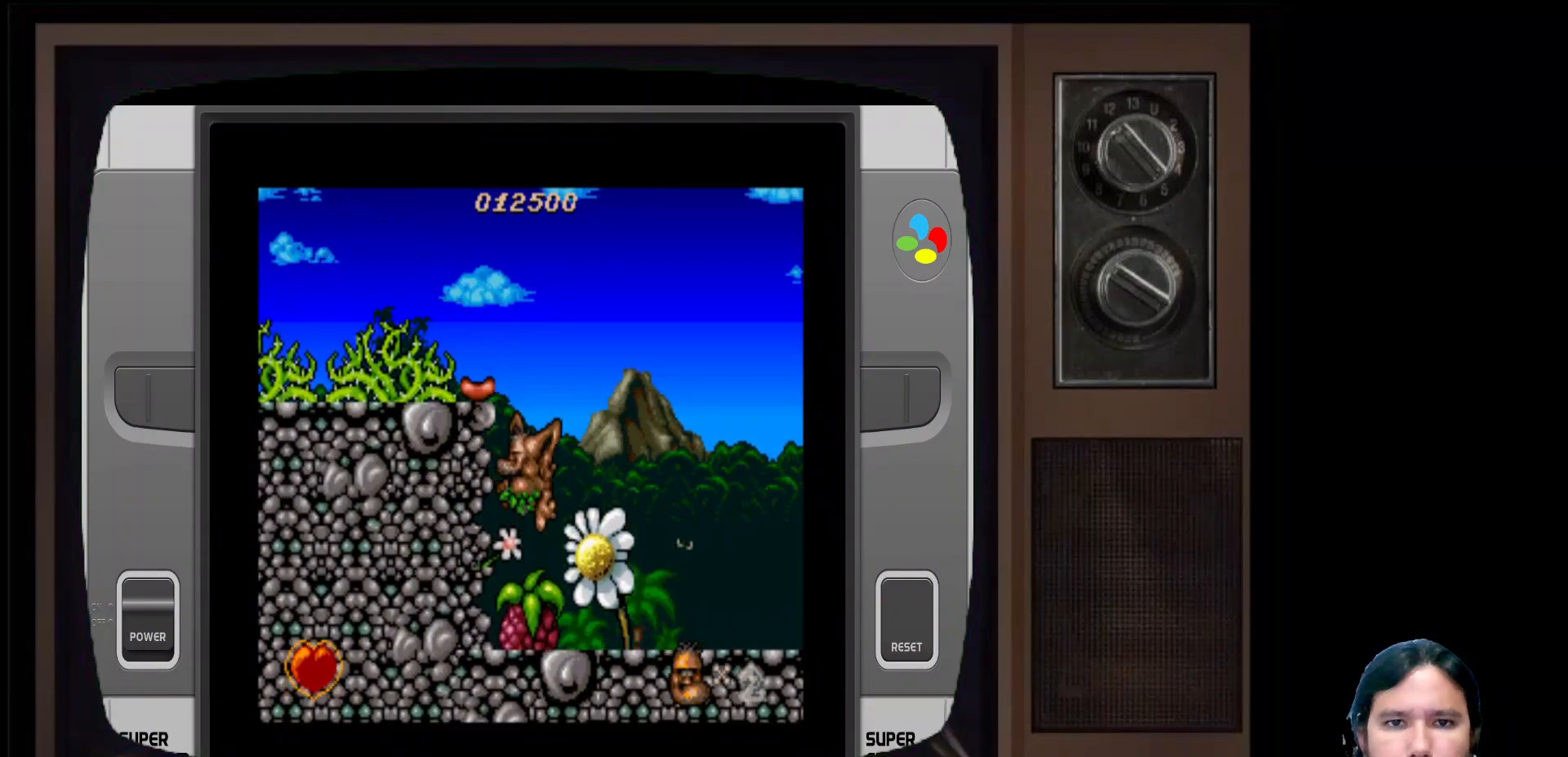
{"buttons": ["A", "DPAD_LEFT"], "left_stick": "center", "right_stick": "center", "events": [[117, "DPAD_LEFT", "down"], [183, "A", "up"], [267, "DPAD_LEFT", "up"], [367, "A", "down"], [417, "DPAD_LEFT", "down"]]}
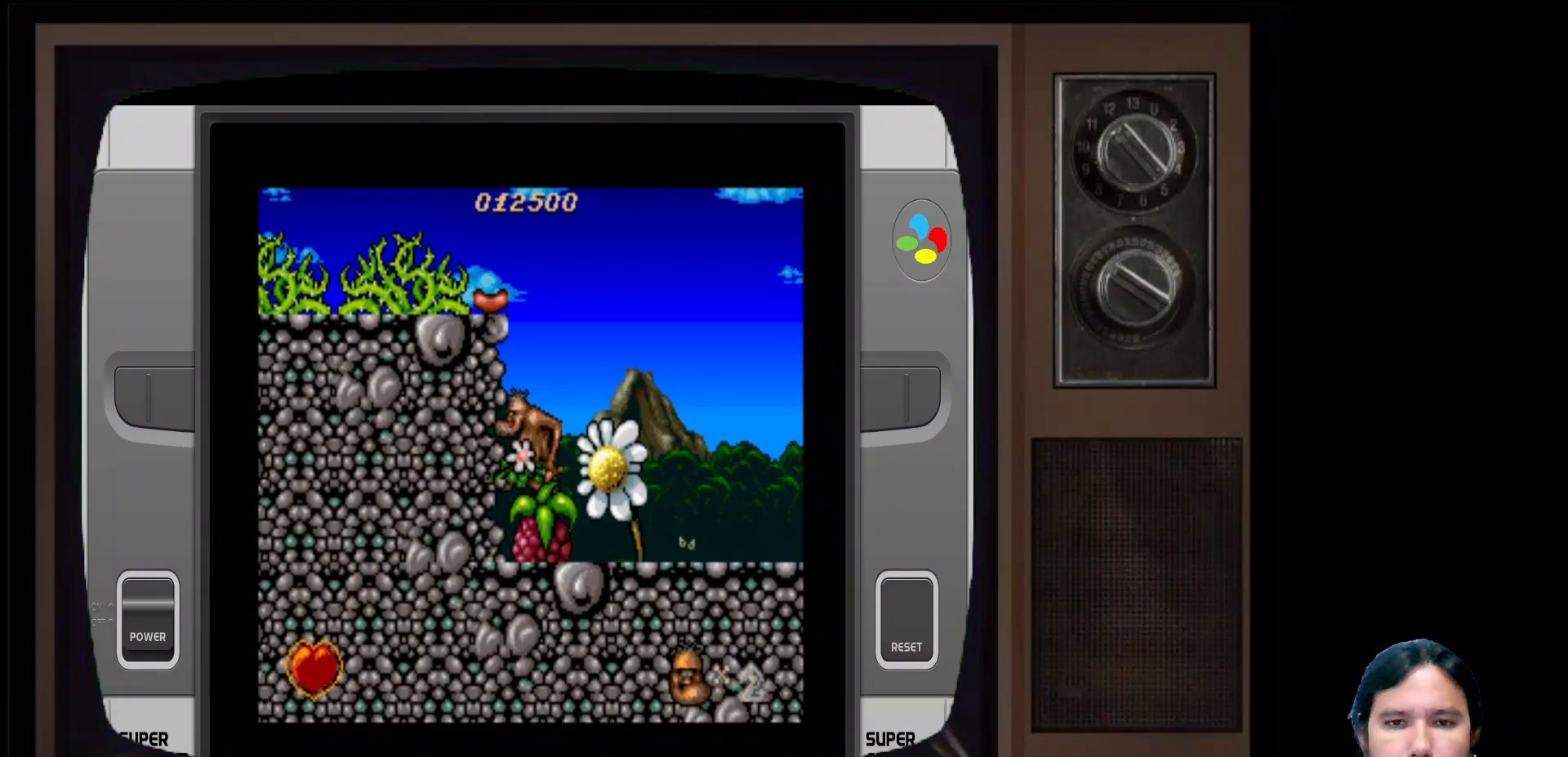
{"buttons": ["DPAD_RIGHT"], "left_stick": "center", "right_stick": "center", "events": [[333, "DPAD_LEFT", "up"], [400, "A", "up"], [483, "DPAD_RIGHT", "down"]]}
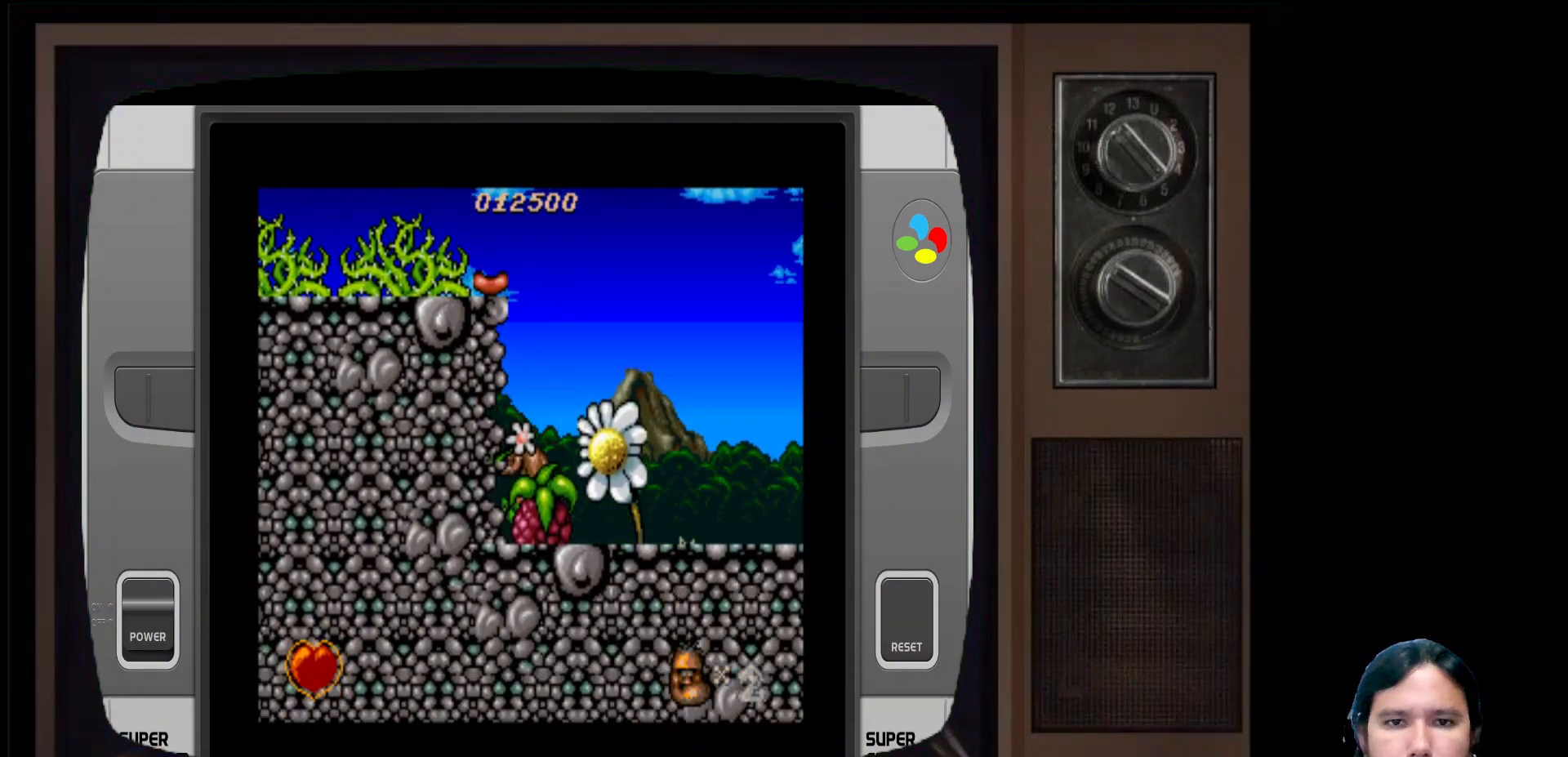
{"buttons": ["DPAD_RIGHT"], "left_stick": "center", "right_stick": "center", "events": []}
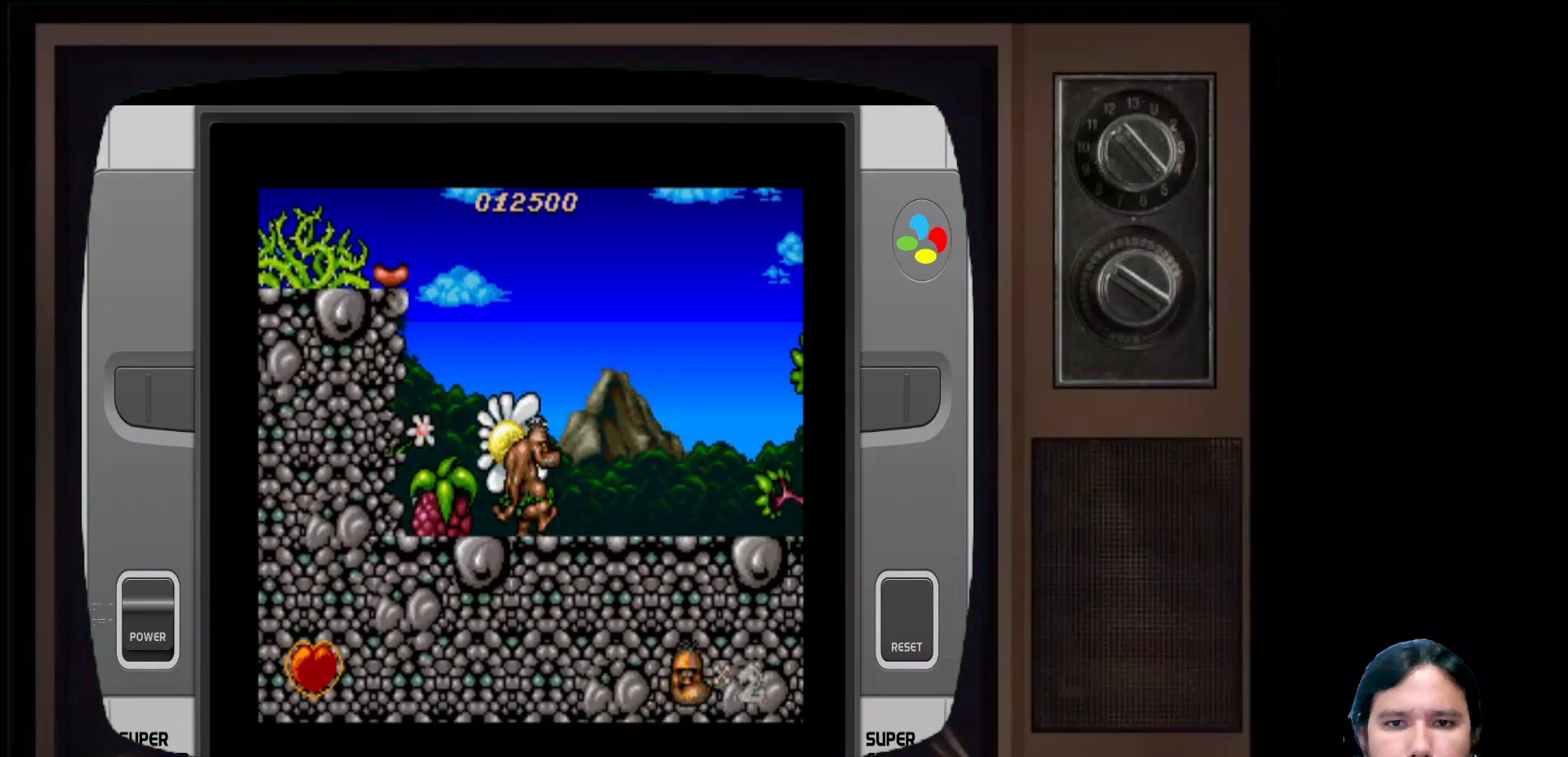
{"buttons": ["DPAD_RIGHT"], "left_stick": "center", "right_stick": "center", "events": []}
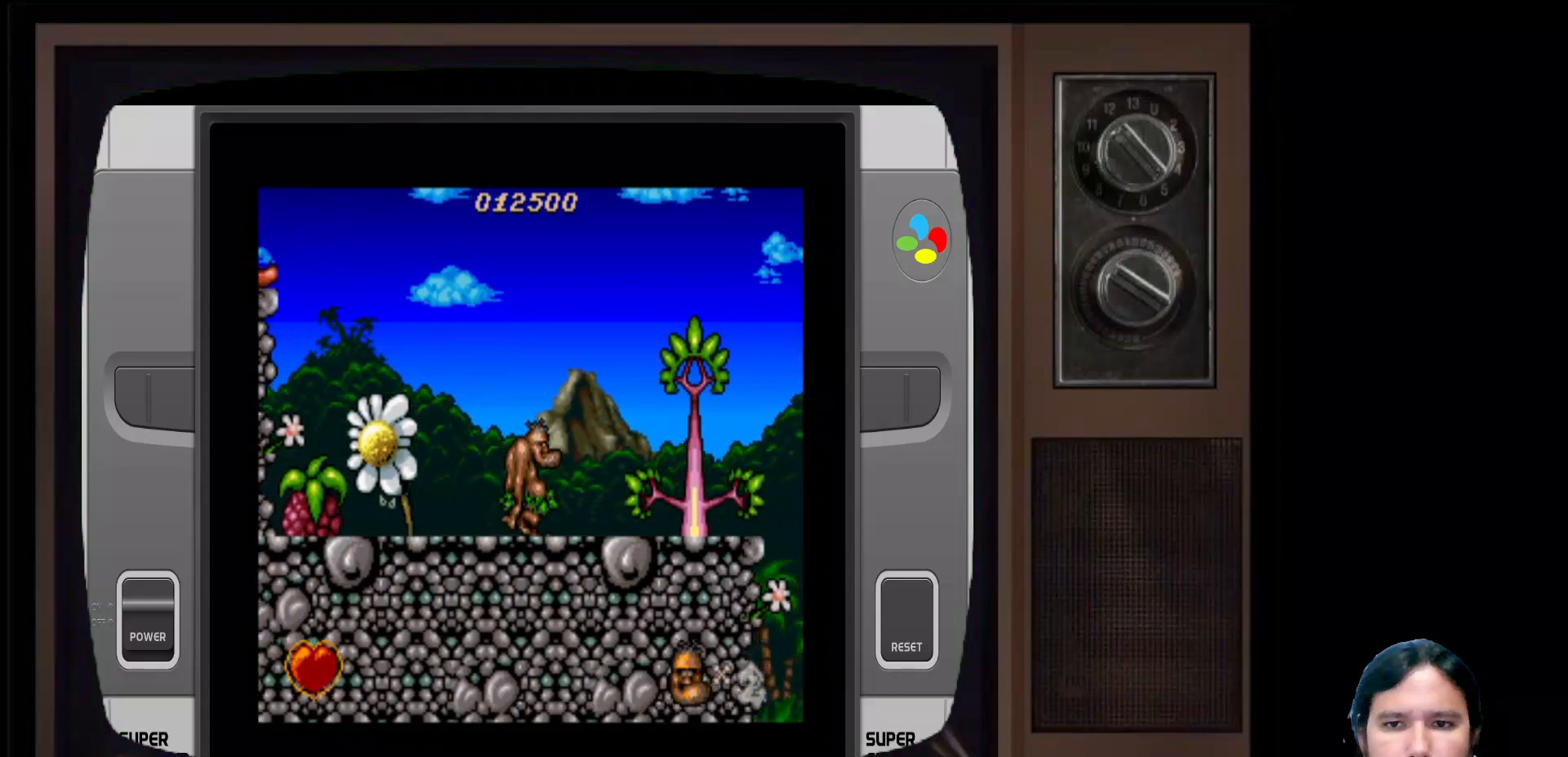
{"buttons": ["DPAD_RIGHT"], "left_stick": "center", "right_stick": "center", "events": []}
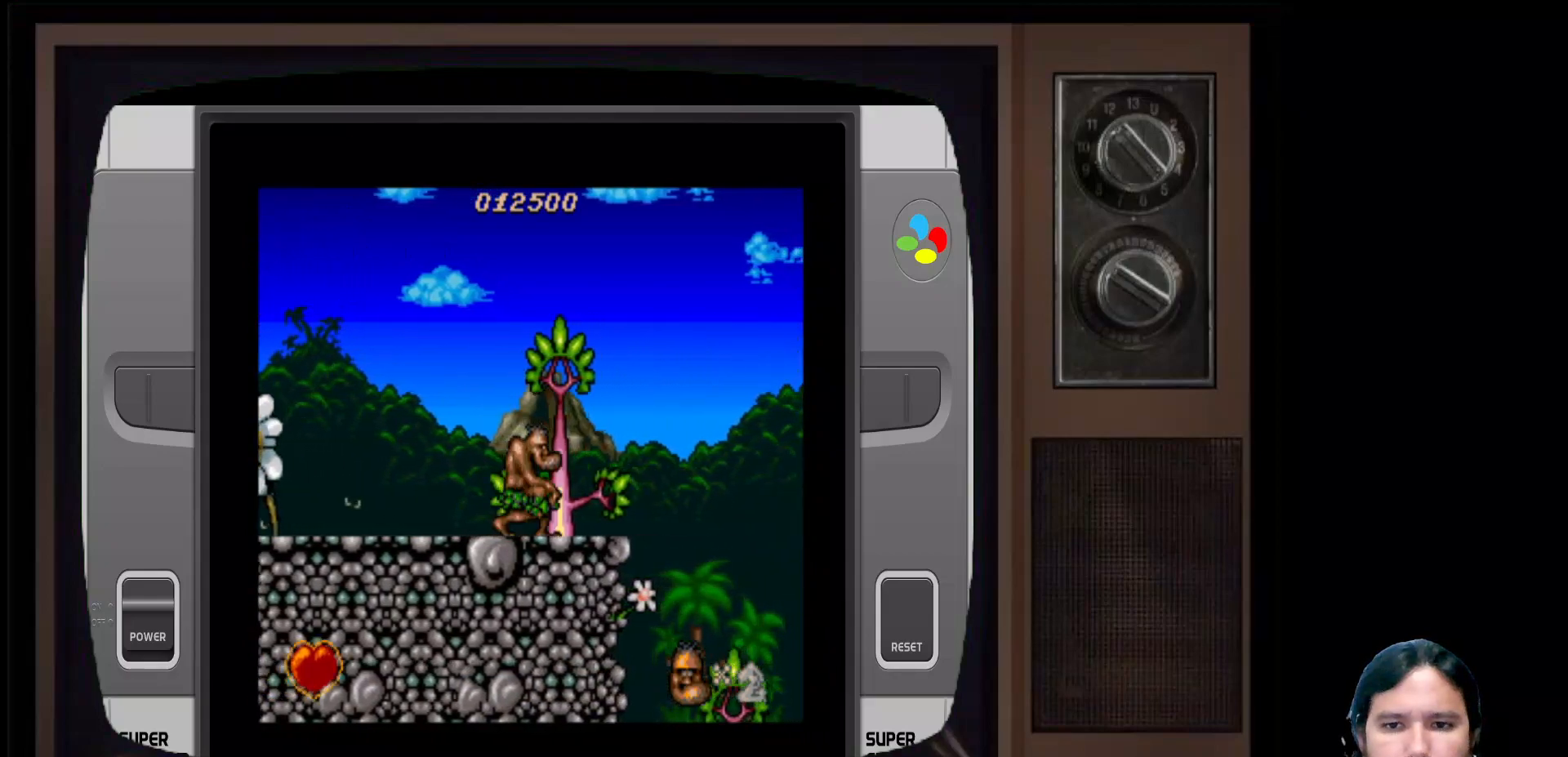
{"buttons": ["DPAD_RIGHT"], "left_stick": "center", "right_stick": "center", "events": []}
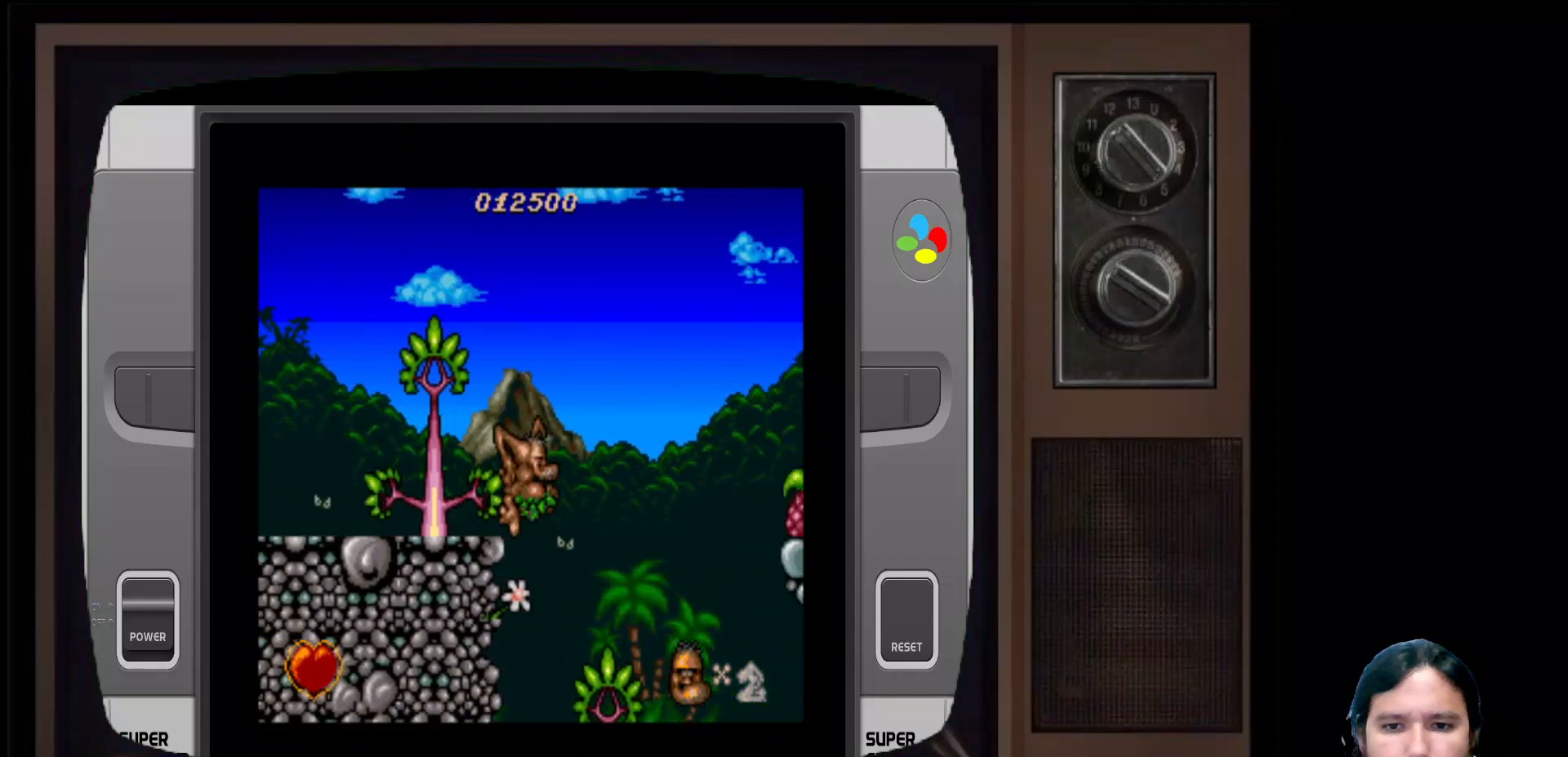
{"buttons": [], "left_stick": "center", "right_stick": "center", "events": [[483, "DPAD_RIGHT", "up"]]}
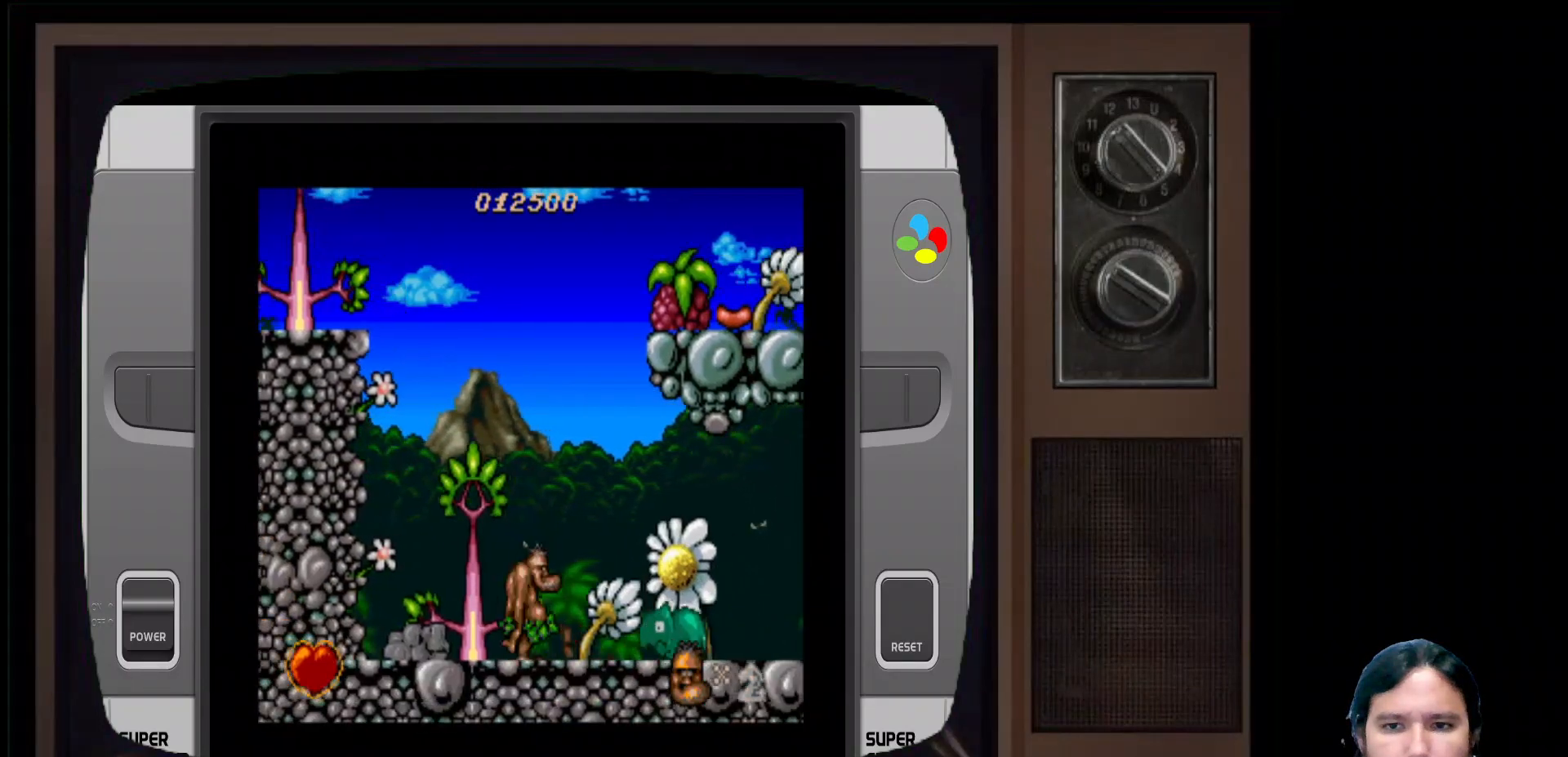
{"buttons": [], "left_stick": "center", "right_stick": "center", "events": [[167, "X", "down"], [333, "X", "up"]]}
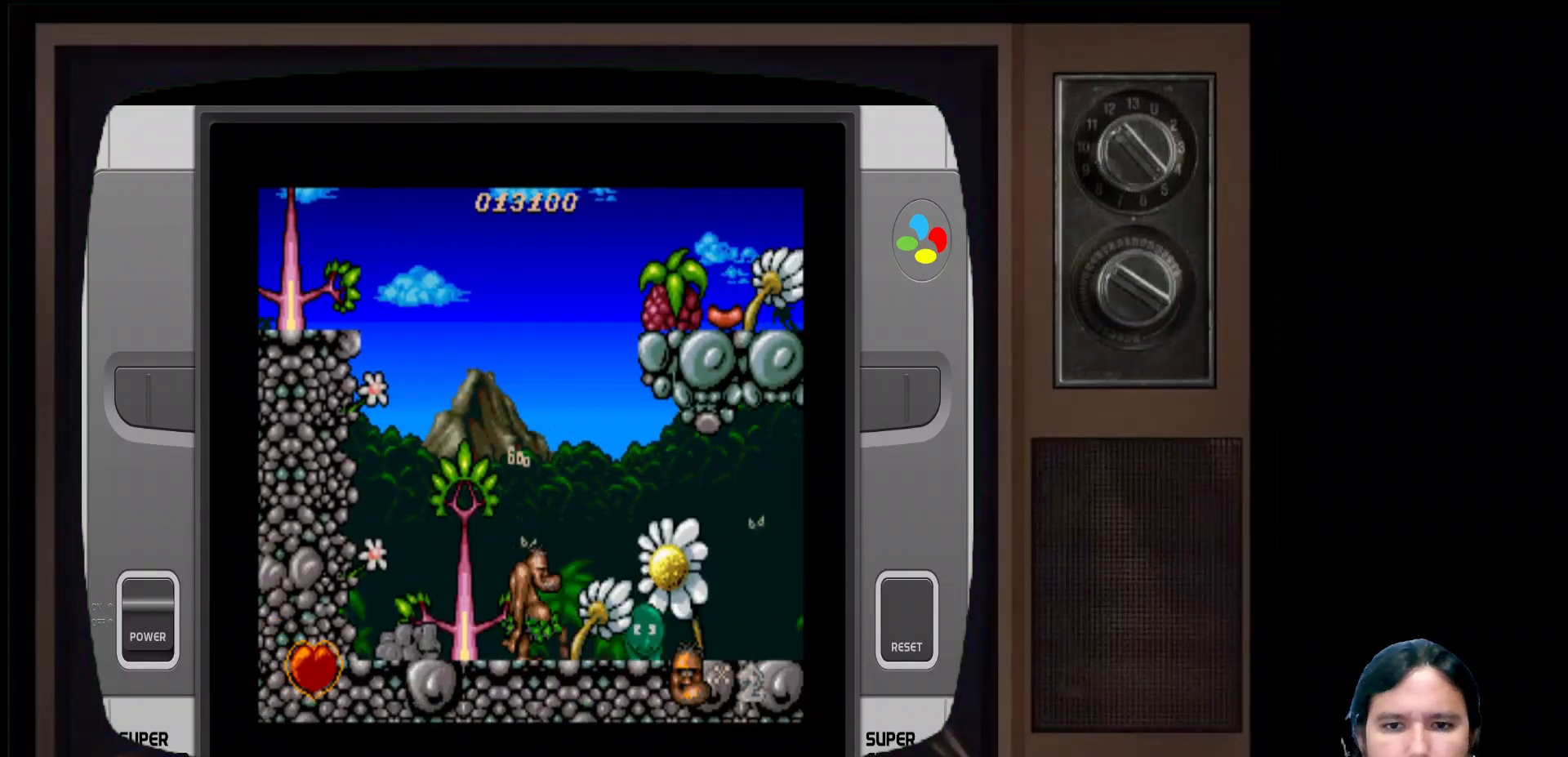
{"buttons": [], "left_stick": "center", "right_stick": "center", "events": [[83, "DPAD_RIGHT", "down"], [283, "X", "down"], [300, "DPAD_RIGHT", "up"], [467, "X", "up"]]}
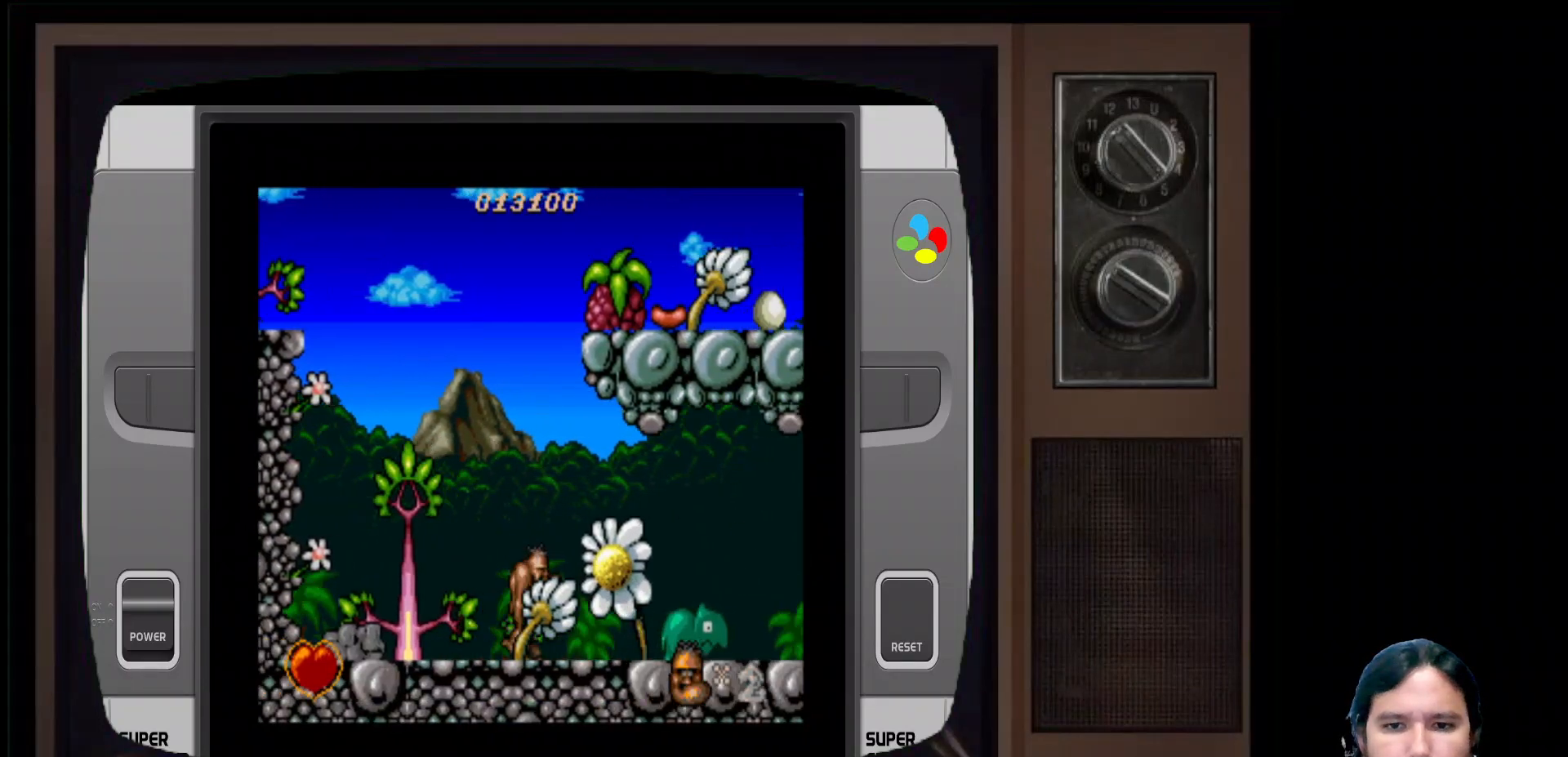
{"buttons": [], "left_stick": "center", "right_stick": "center", "events": []}
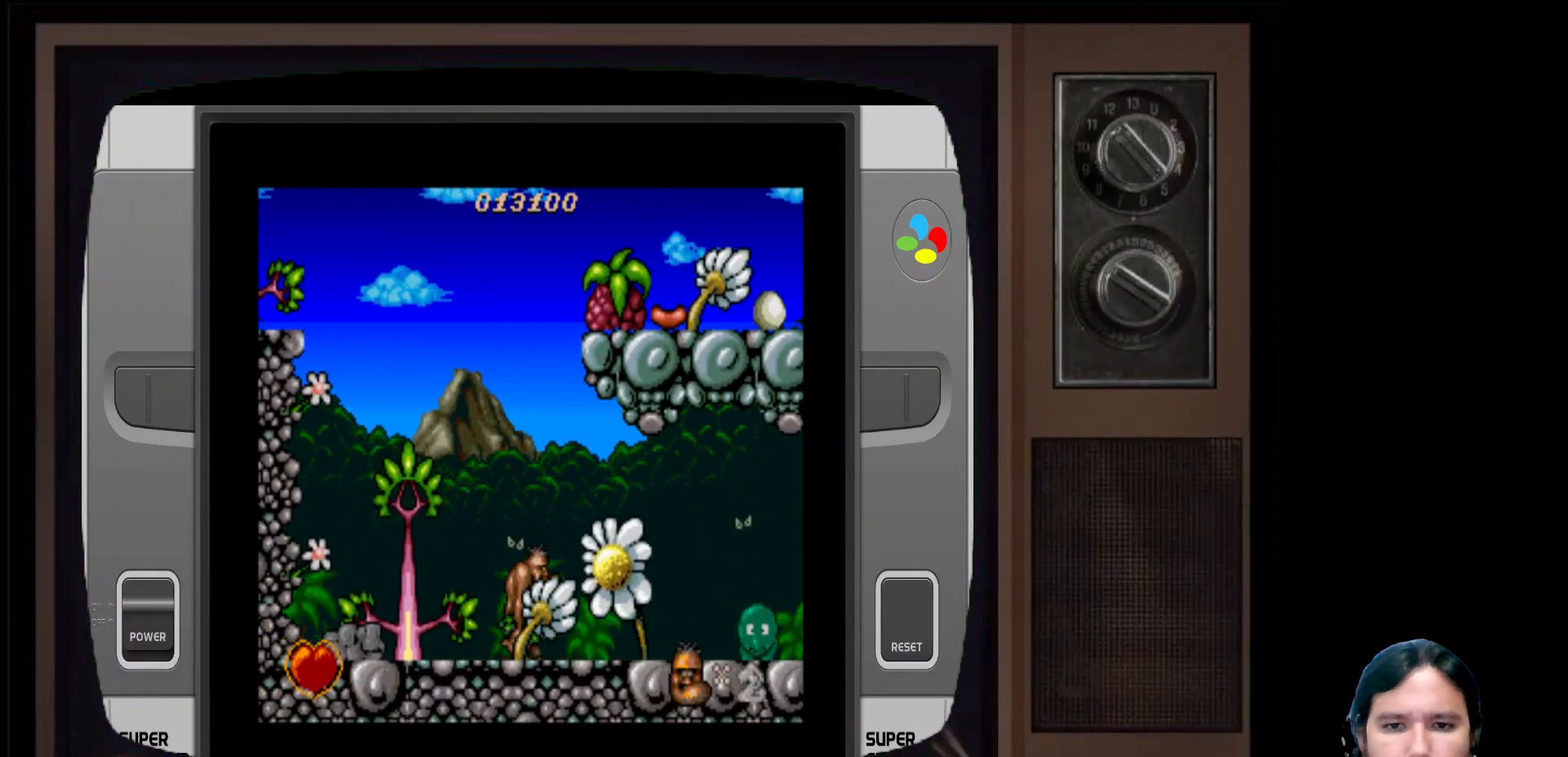
{"buttons": [], "left_stick": "center", "right_stick": "center", "events": [[150, "DPAD_RIGHT", "down"], [333, "DPAD_RIGHT", "up"]]}
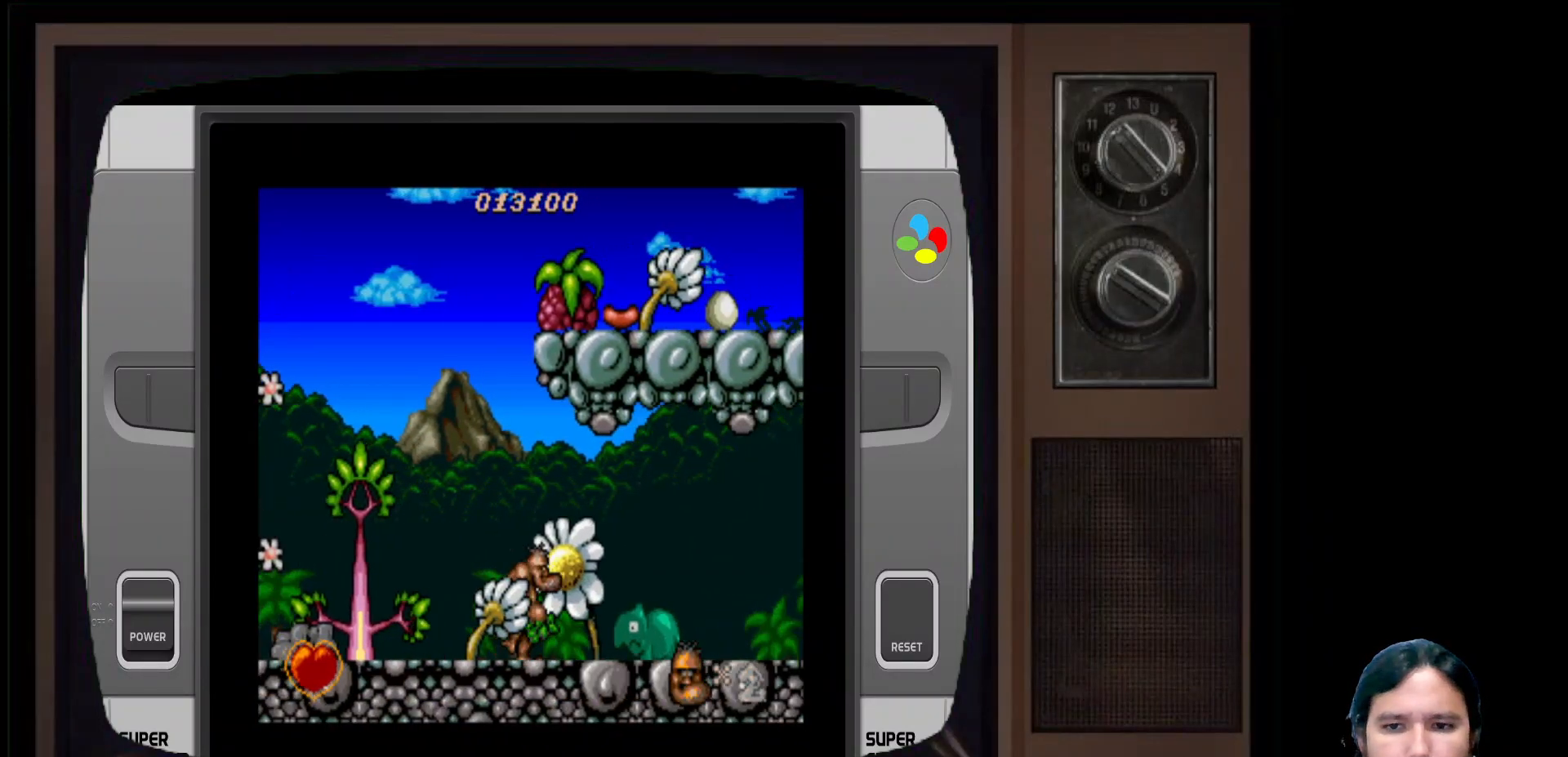
{"buttons": [], "left_stick": "center", "right_stick": "center", "events": [[67, "X", "down"], [317, "X", "up"]]}
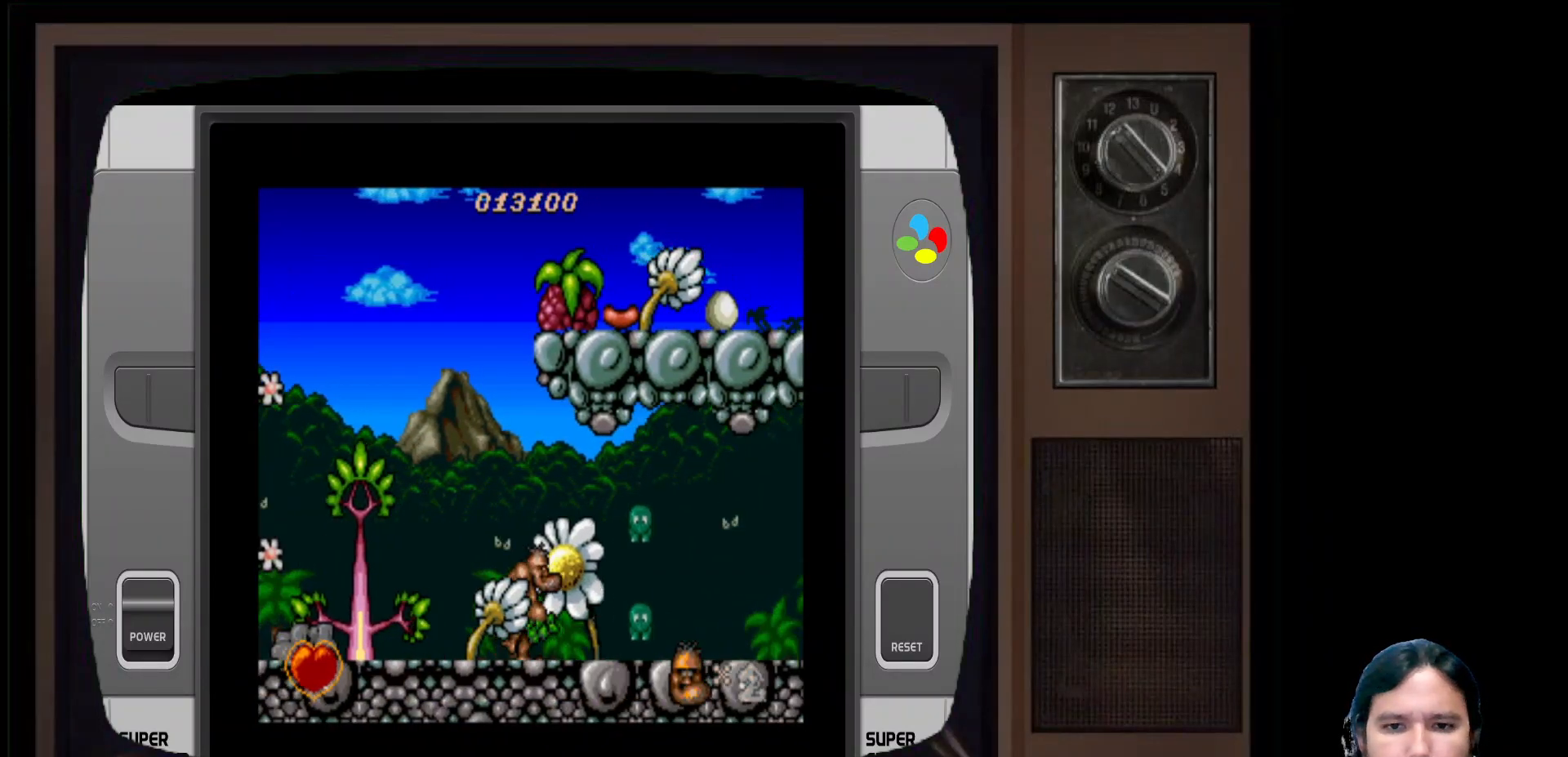
{"buttons": [], "left_stick": "center", "right_stick": "center", "events": [[183, "DPAD_RIGHT", "down"], [333, "DPAD_RIGHT", "up"]]}
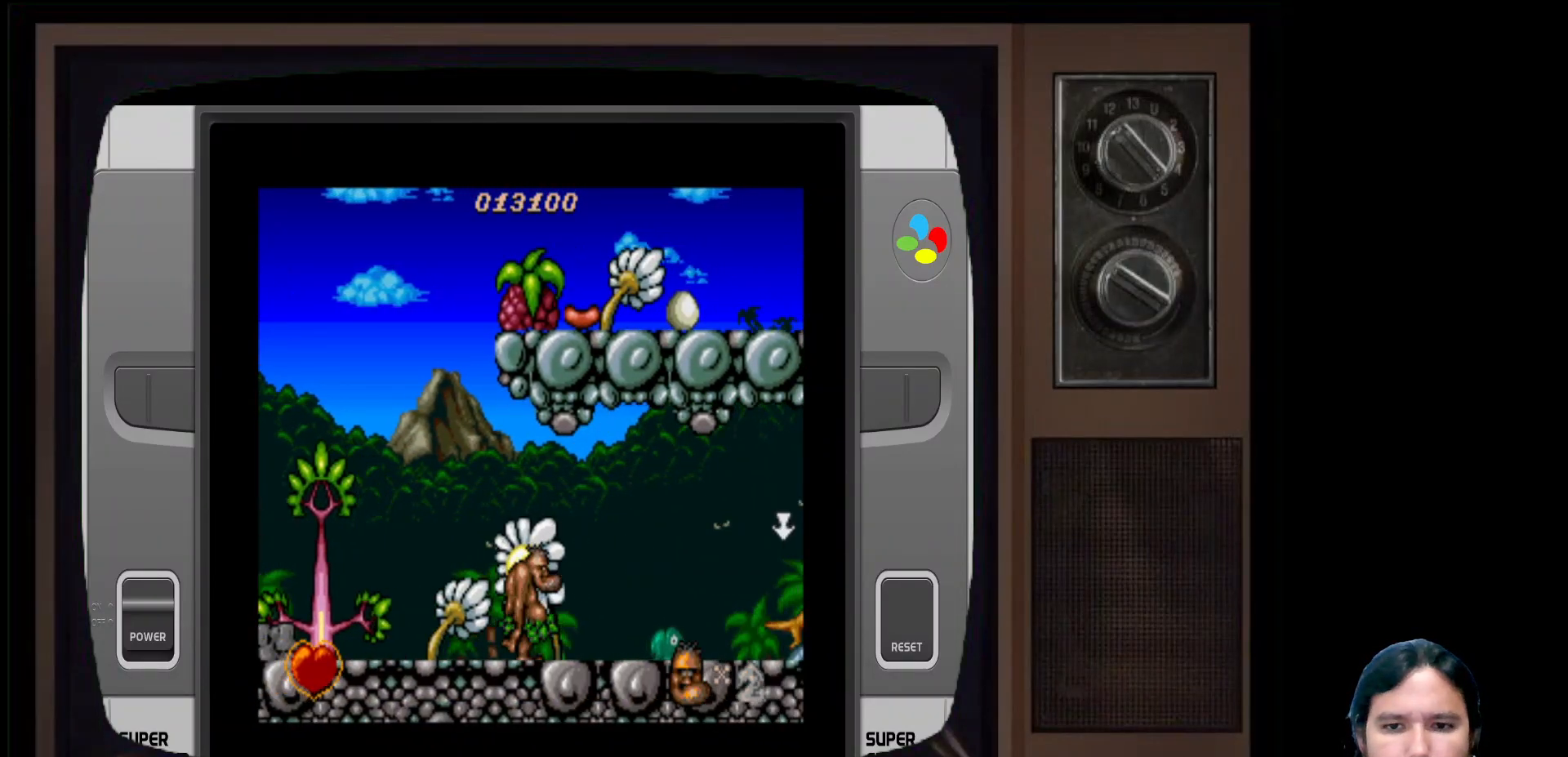
{"buttons": [], "left_stick": "center", "right_stick": "center", "events": [[183, "DPAD_RIGHT", "down"], [333, "DPAD_RIGHT", "up"]]}
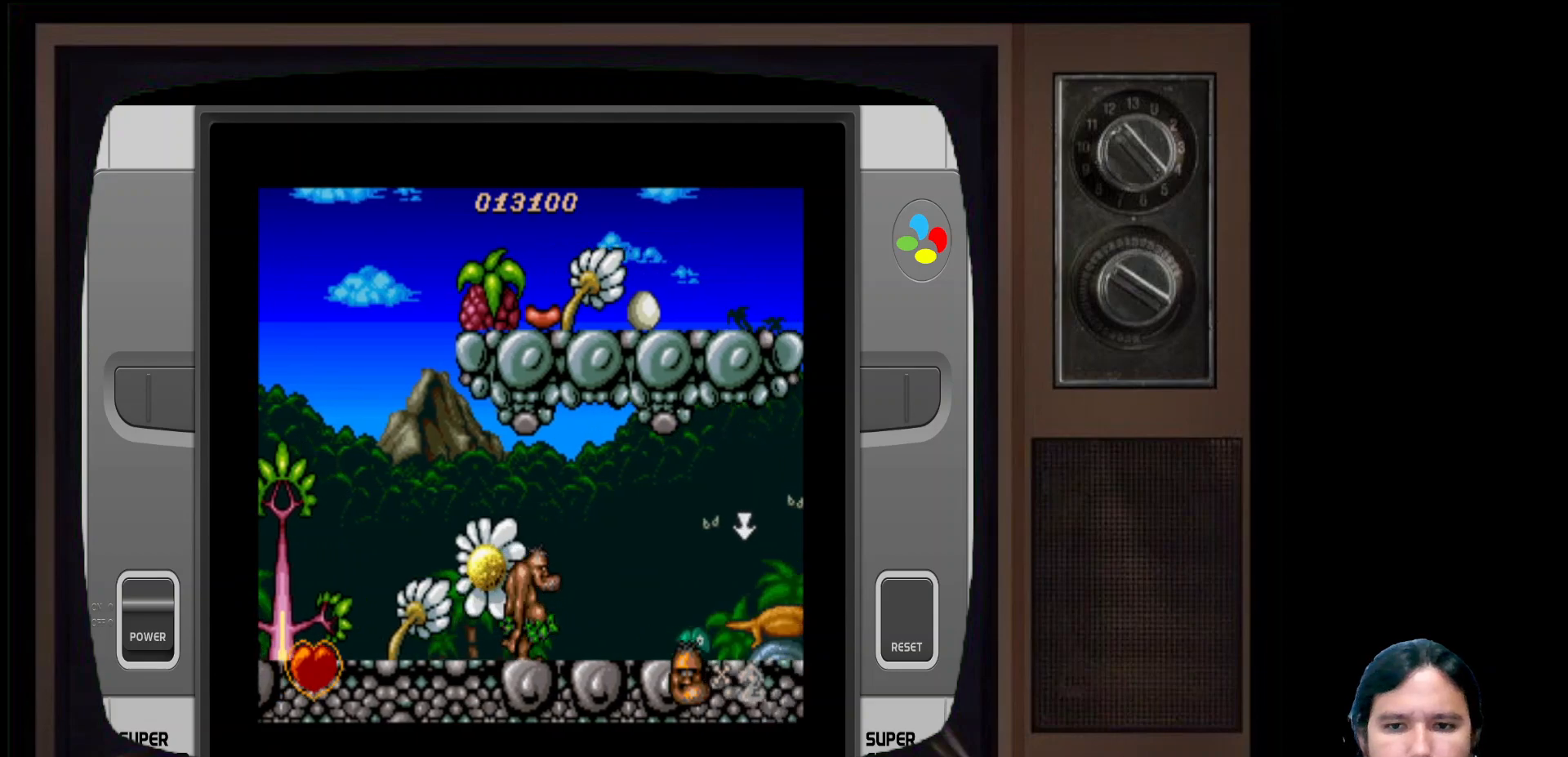
{"buttons": [], "left_stick": "center", "right_stick": "center", "events": []}
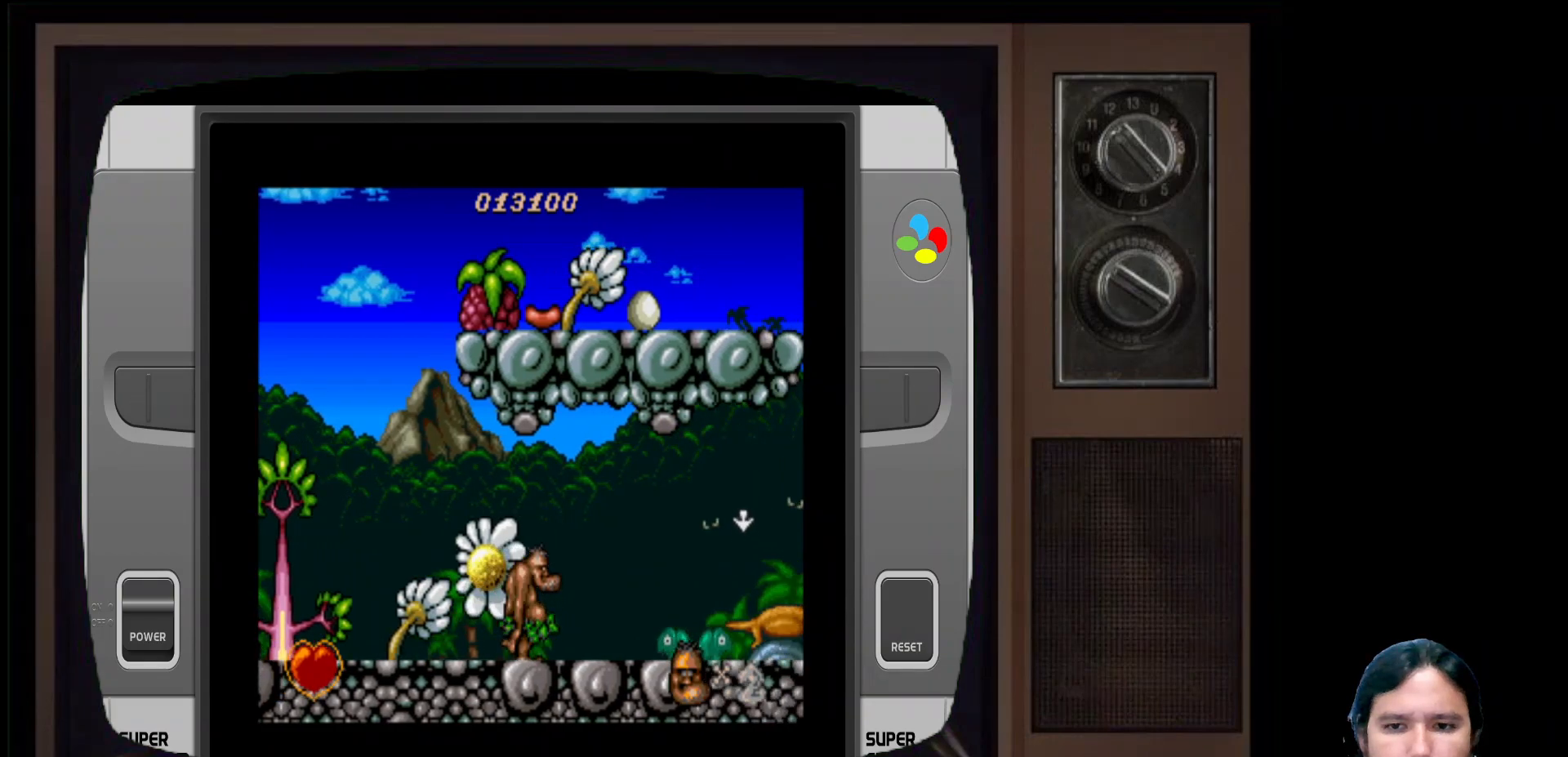
{"buttons": [], "left_stick": "center", "right_stick": "center", "events": []}
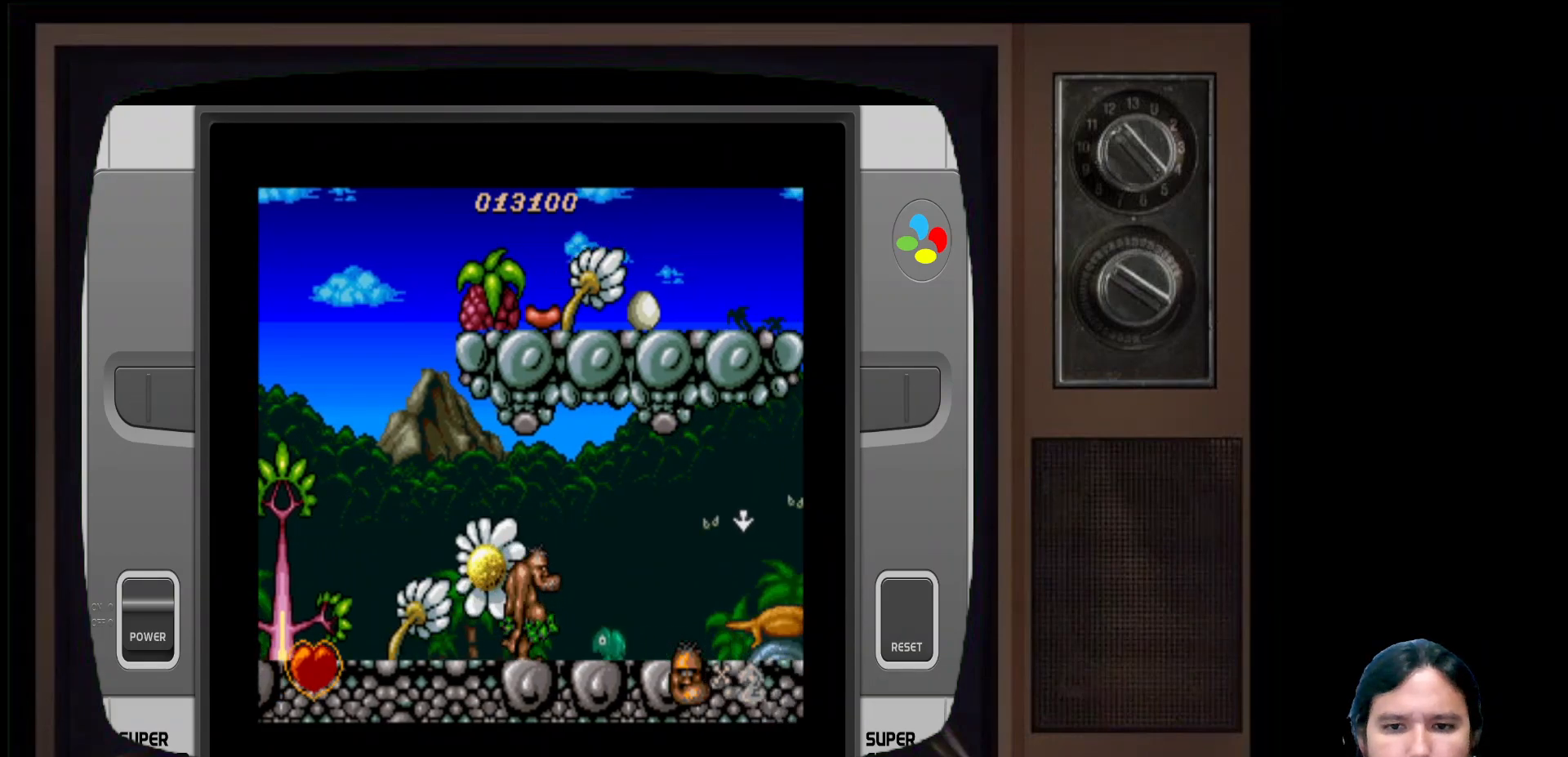
{"buttons": ["DPAD_RIGHT"], "left_stick": "center", "right_stick": "center", "events": [[117, "X", "down"], [333, "X", "up"], [483, "DPAD_RIGHT", "down"]]}
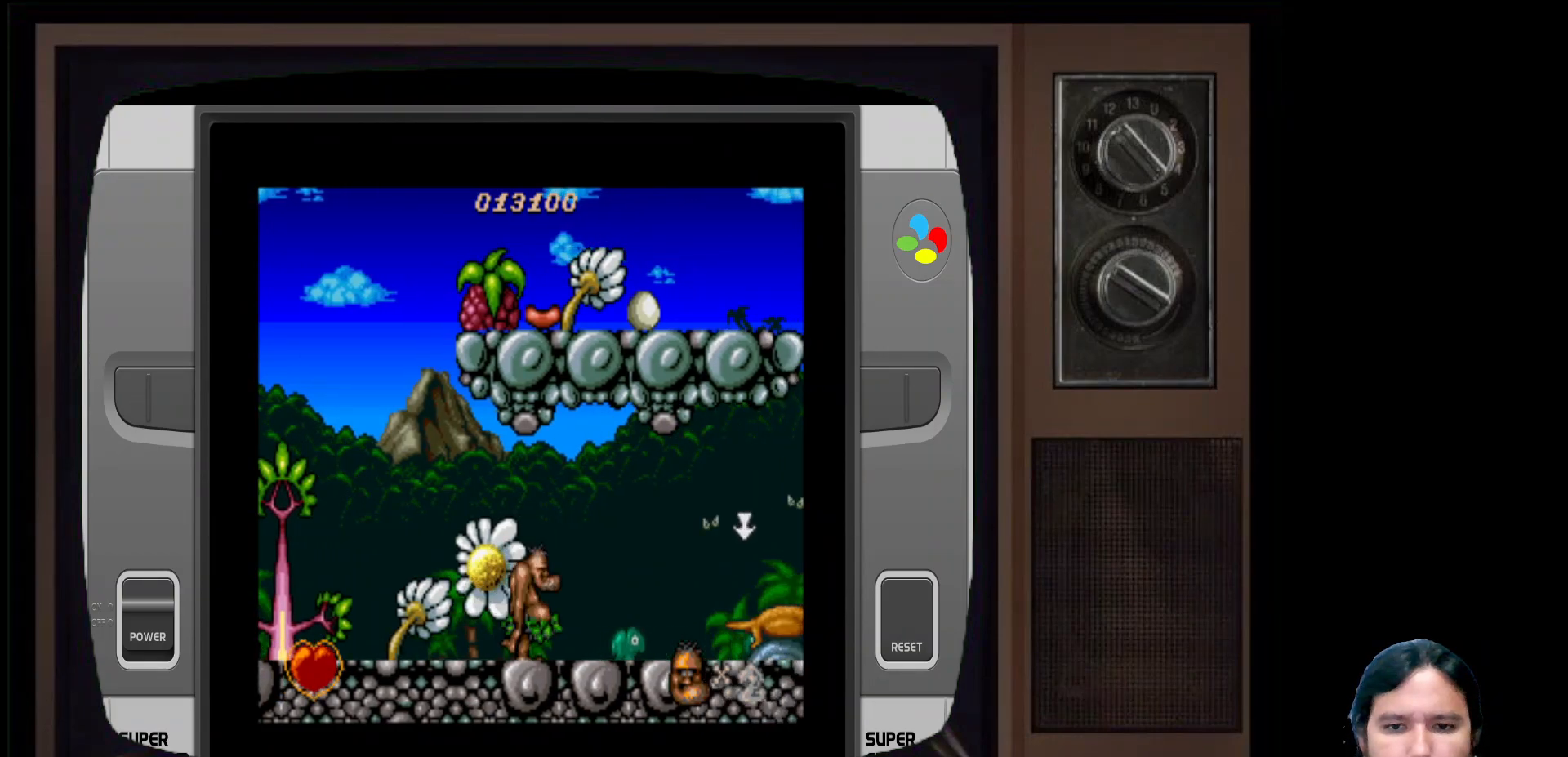
{"buttons": [], "left_stick": "center", "right_stick": "center", "events": [[333, "DPAD_RIGHT", "up"], [333, "X", "down"], [483, "X", "up"]]}
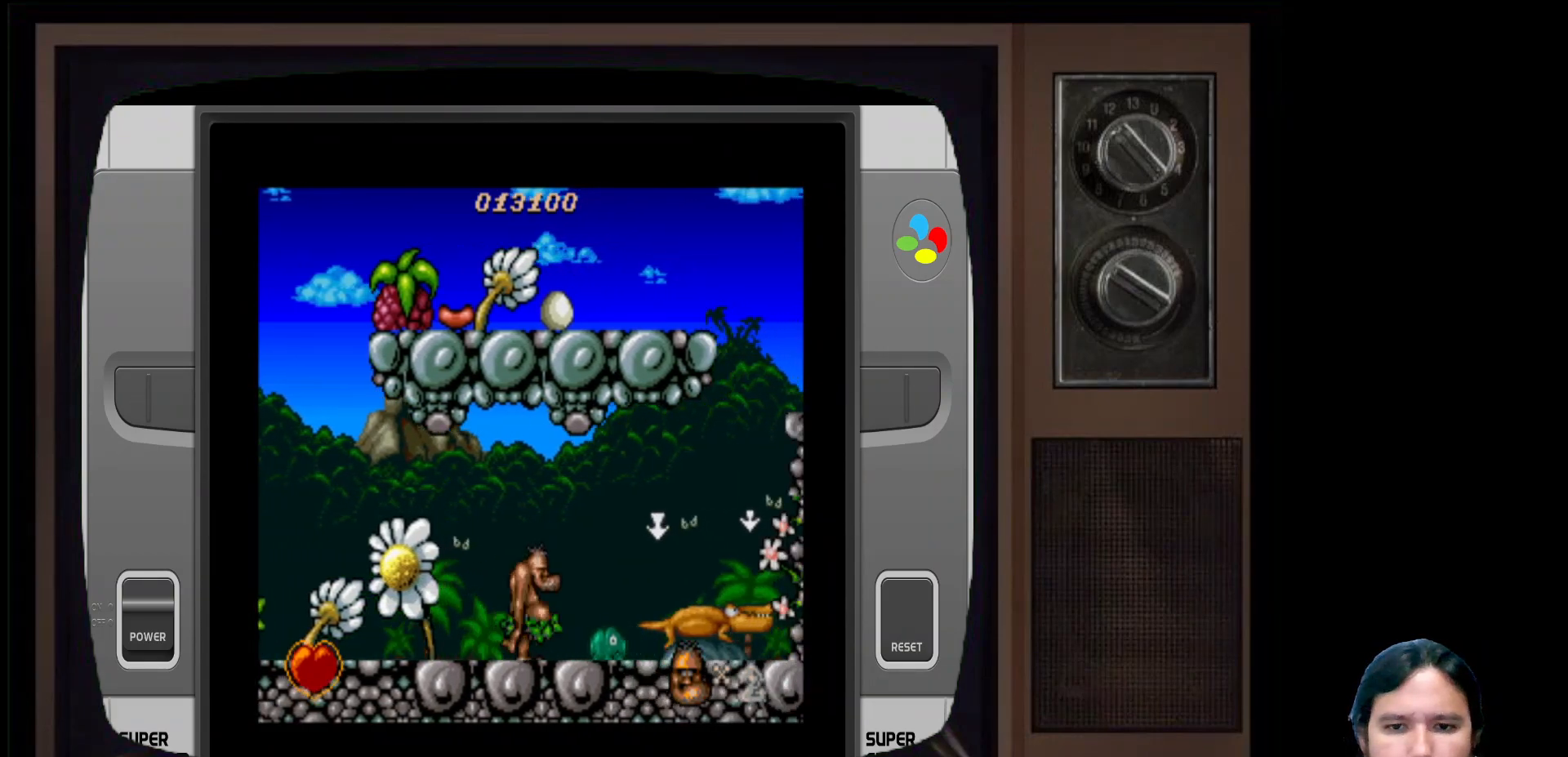
{"buttons": ["DPAD_RIGHT"], "left_stick": "center", "right_stick": "center", "events": [[233, "X", "down"], [367, "X", "up"], [500, "DPAD_RIGHT", "down"]]}
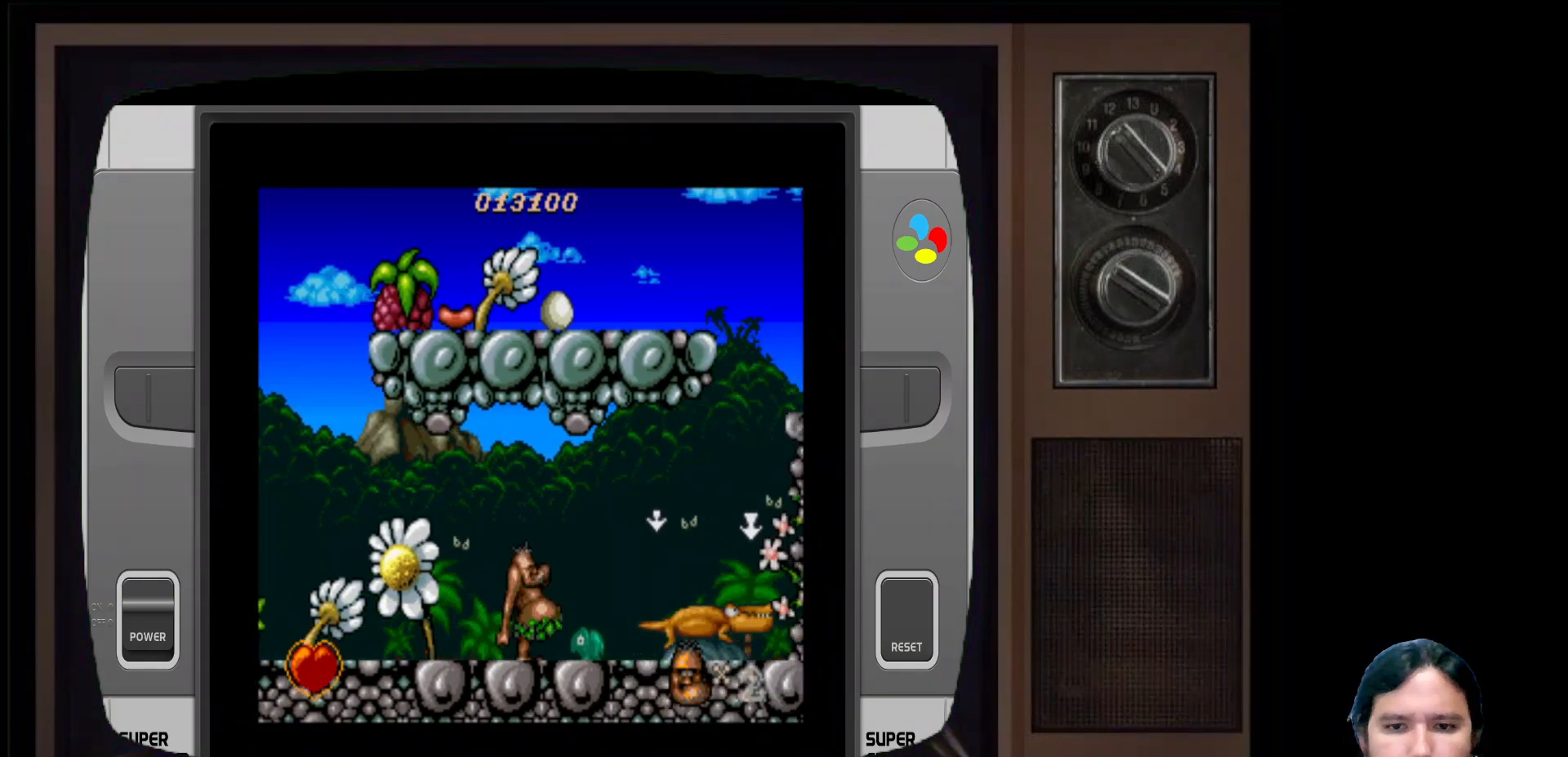
{"buttons": [], "left_stick": "center", "right_stick": "center", "events": [[83, "X", "down"], [100, "DPAD_RIGHT", "up"], [217, "X", "up"], [283, "X", "down"], [367, "X", "up"]]}
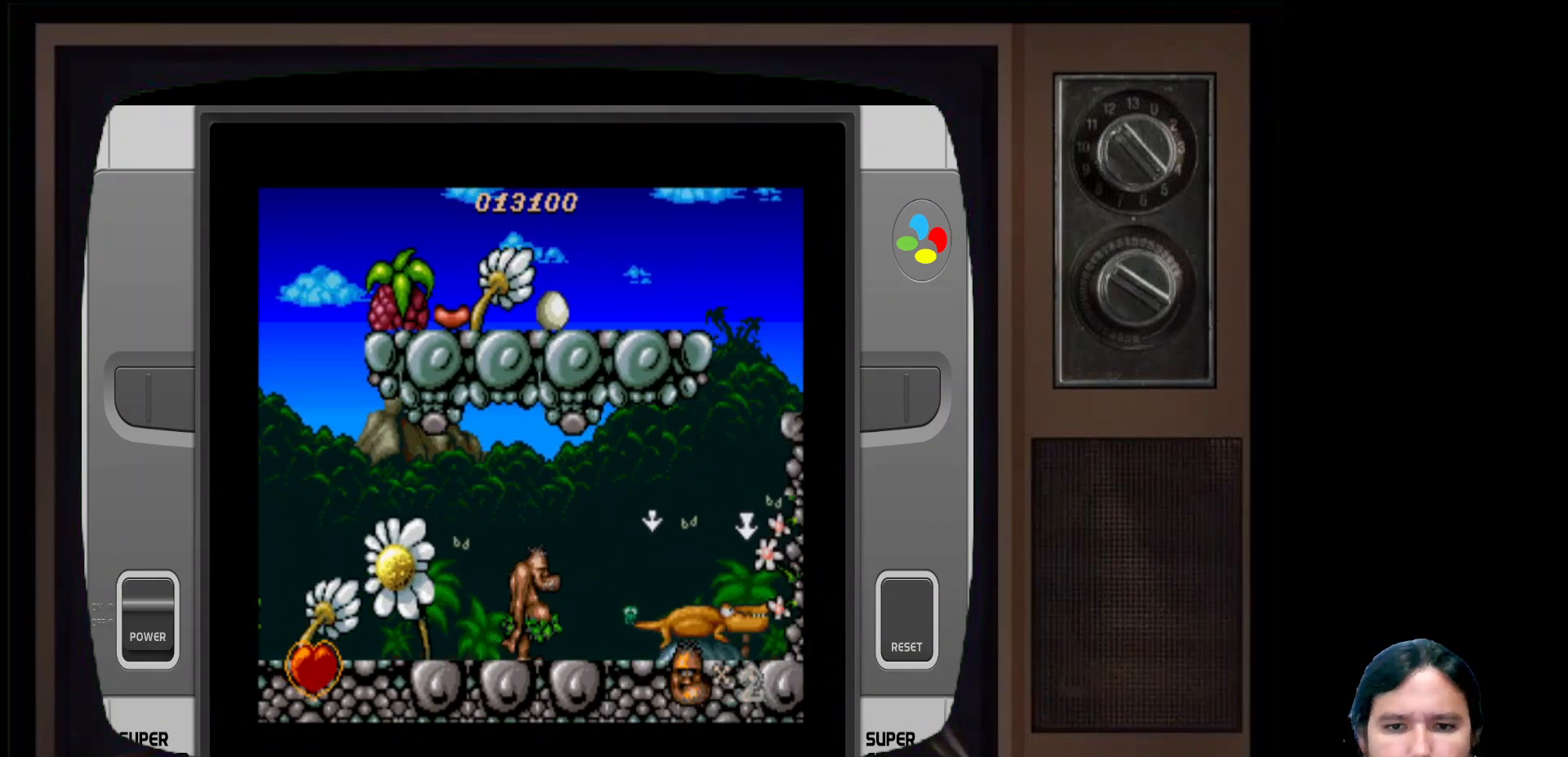
{"buttons": ["A", "DPAD_RIGHT"], "left_stick": "center", "right_stick": "center", "events": [[100, "DPAD_RIGHT", "down"], [383, "A", "down"]]}
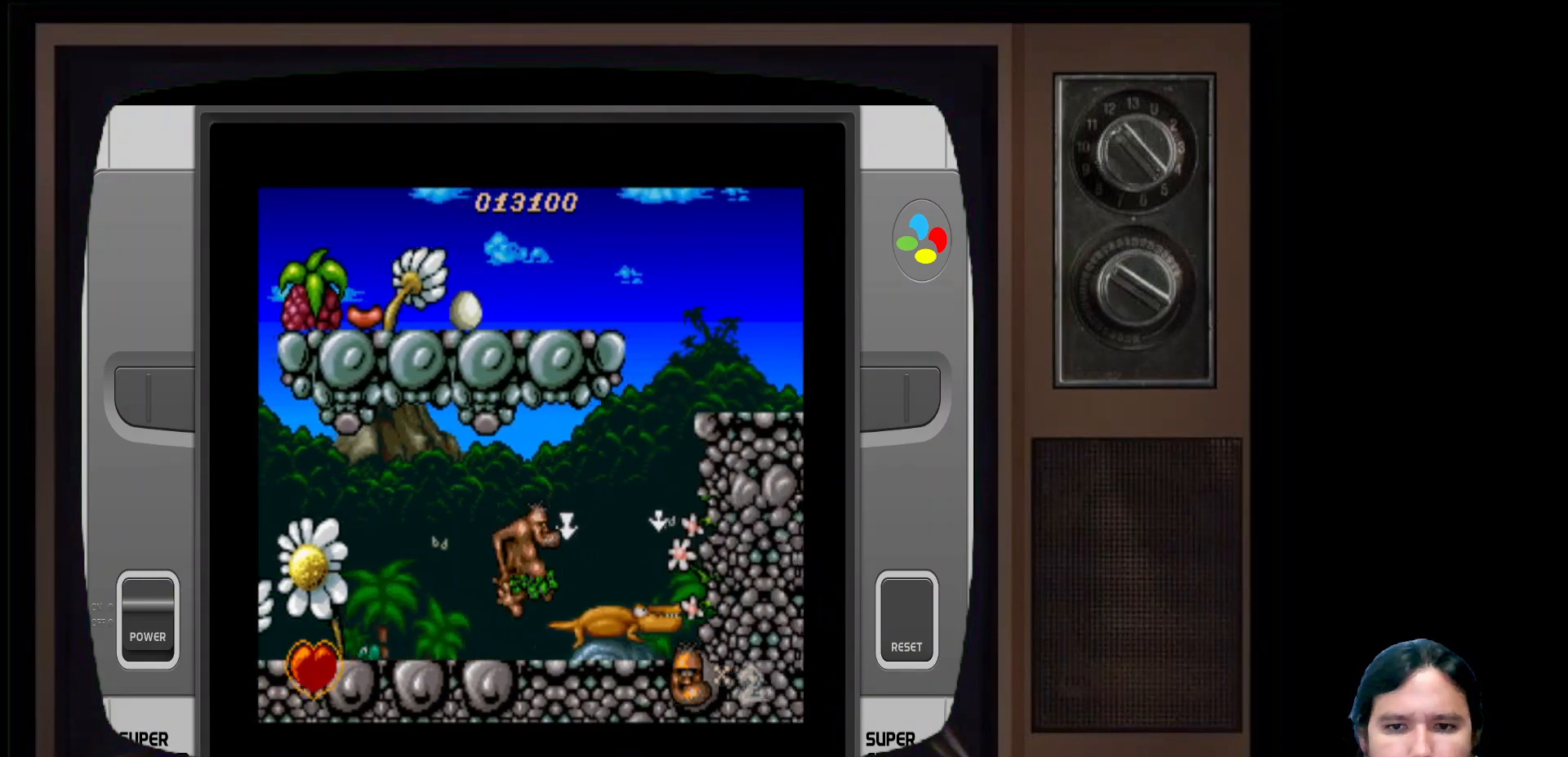
{"buttons": [], "left_stick": "center", "right_stick": "center", "events": [[100, "A", "up"], [117, "DPAD_RIGHT", "up"]]}
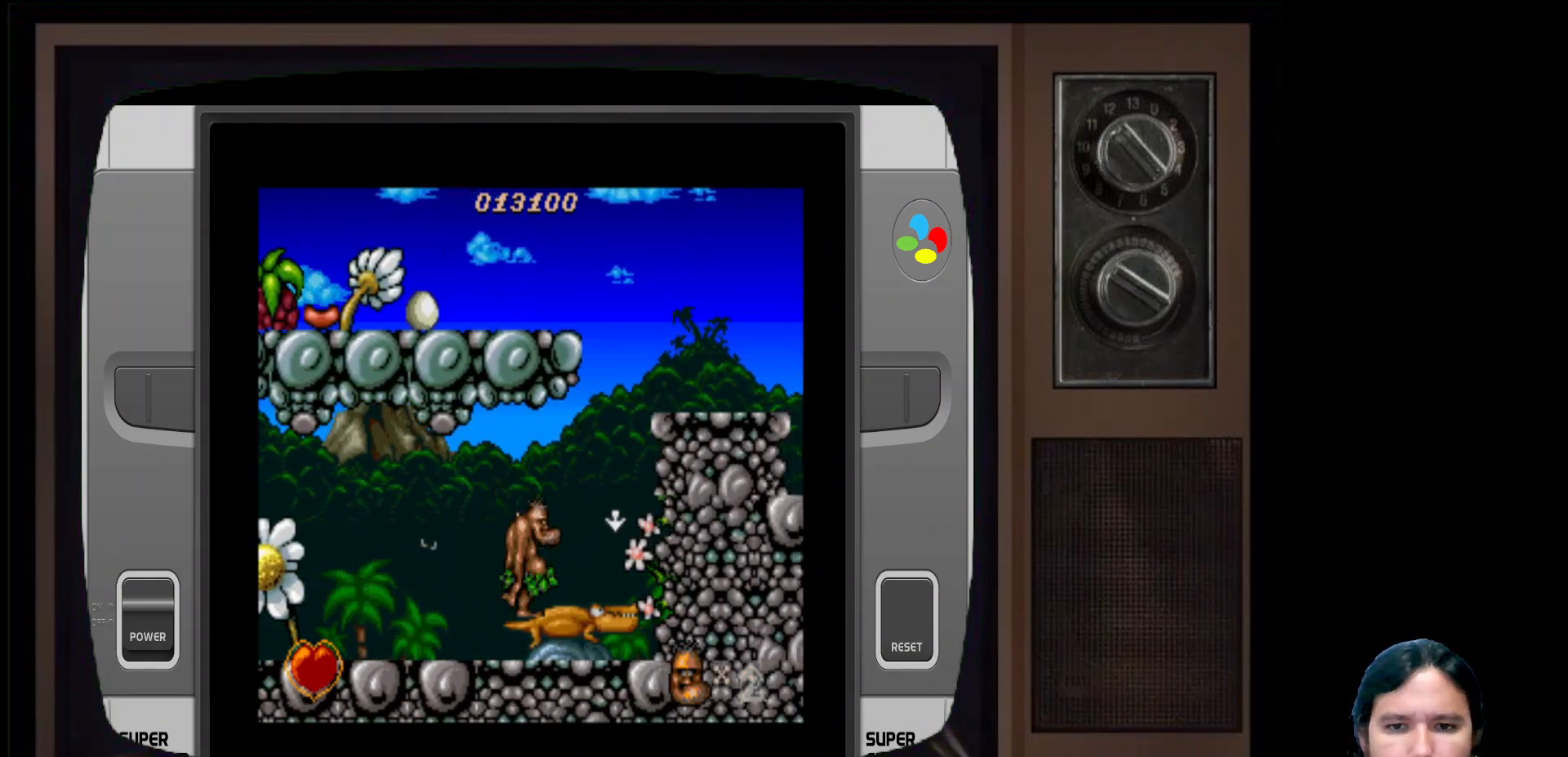
{"buttons": ["DPAD_RIGHT"], "left_stick": "center", "right_stick": "center", "events": [[217, "DPAD_RIGHT", "down"], [250, "A", "down"], [433, "A", "up"]]}
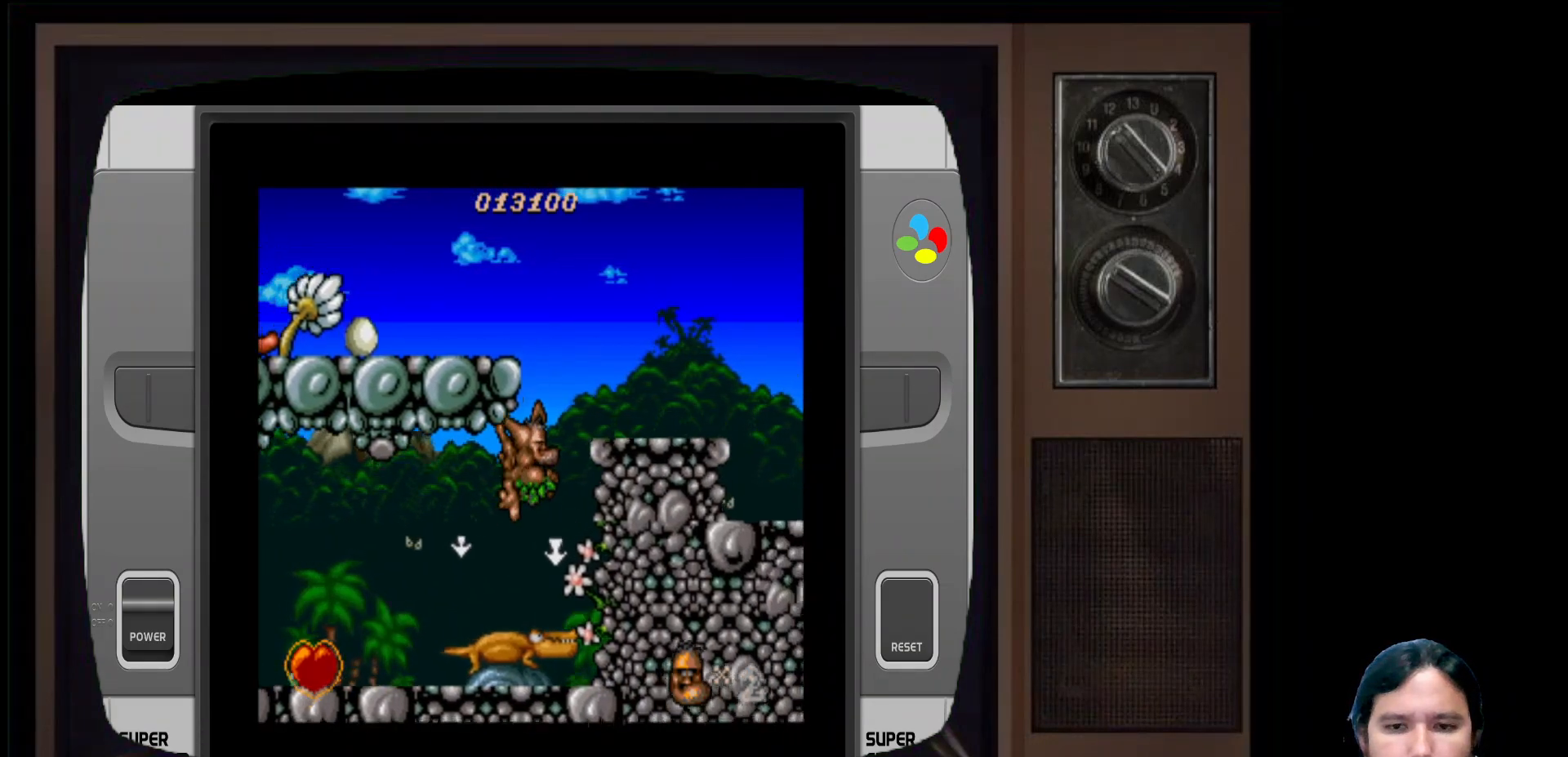
{"buttons": [], "left_stick": "center", "right_stick": "center", "events": [[83, "DPAD_RIGHT", "up"]]}
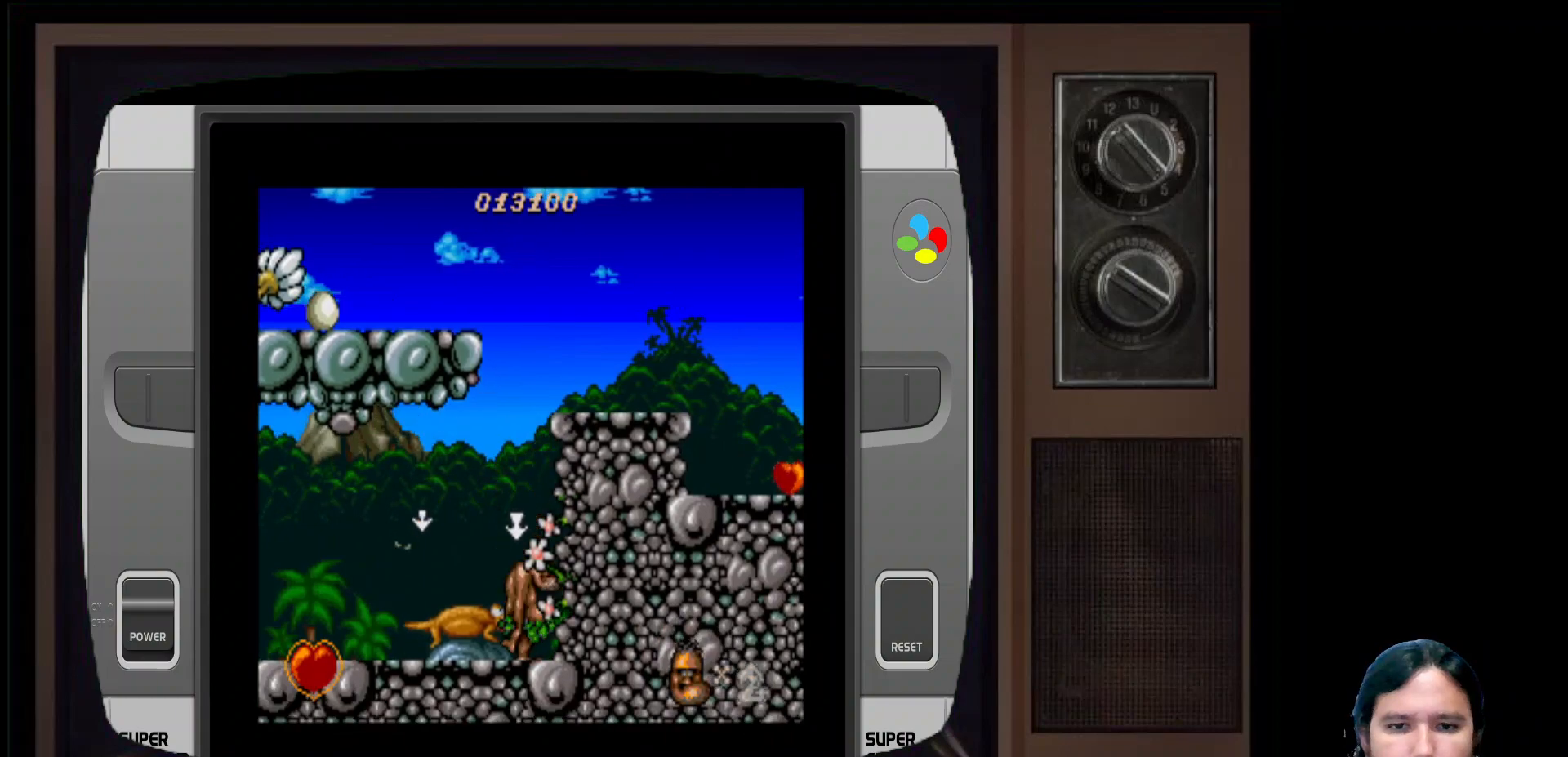
{"buttons": ["DPAD_UP"], "left_stick": "center", "right_stick": "center", "events": [[183, "X", "down"], [217, "DPAD_UP", "down"], [400, "X", "up"]]}
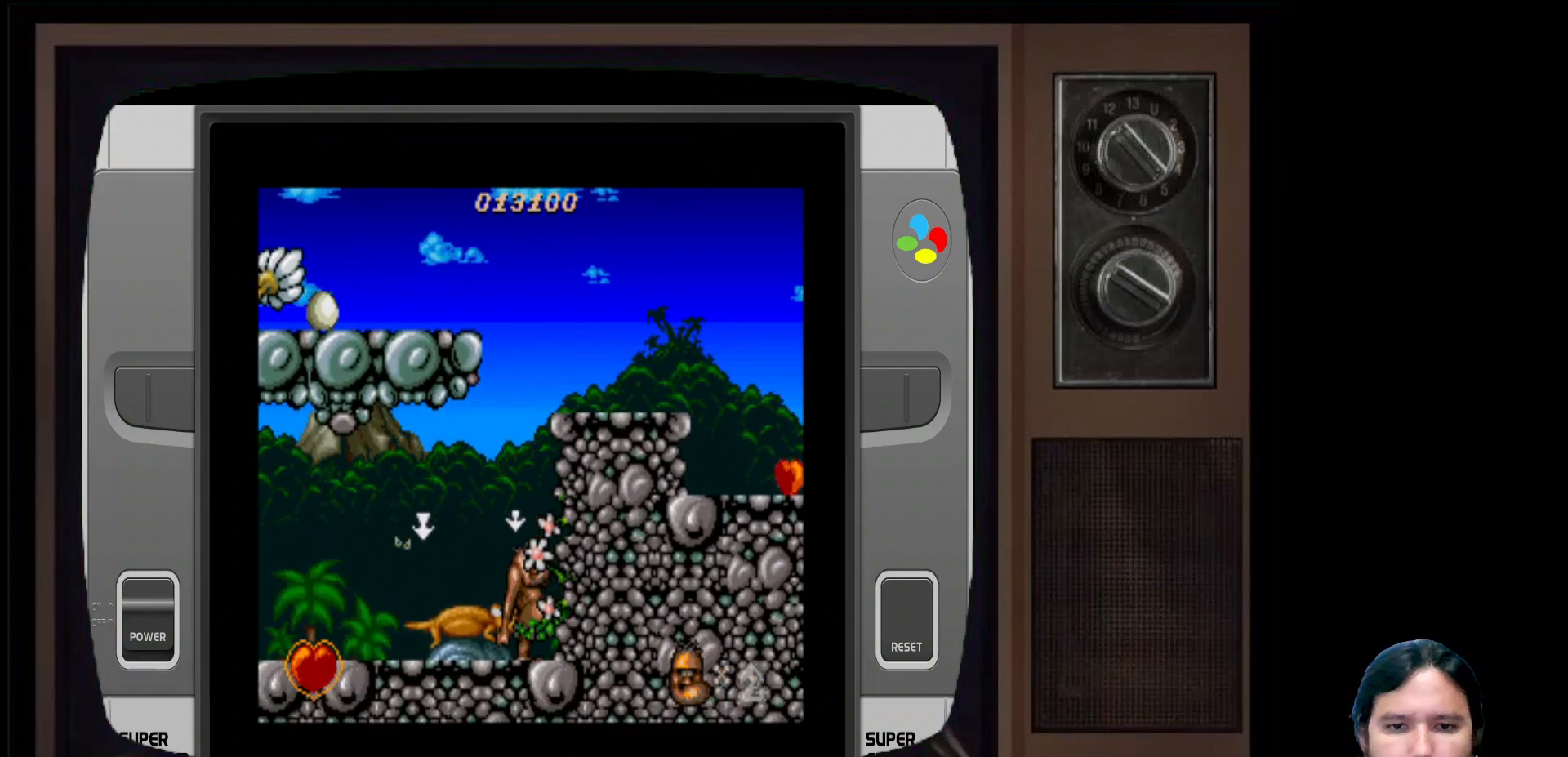
{"buttons": ["Y", "DPAD_RIGHT"], "left_stick": "center", "right_stick": "center", "events": [[50, "DPAD_UP", "up"], [133, "X", "down"], [200, "DPAD_RIGHT", "down"], [300, "X", "up"], [433, "Y", "down"]]}
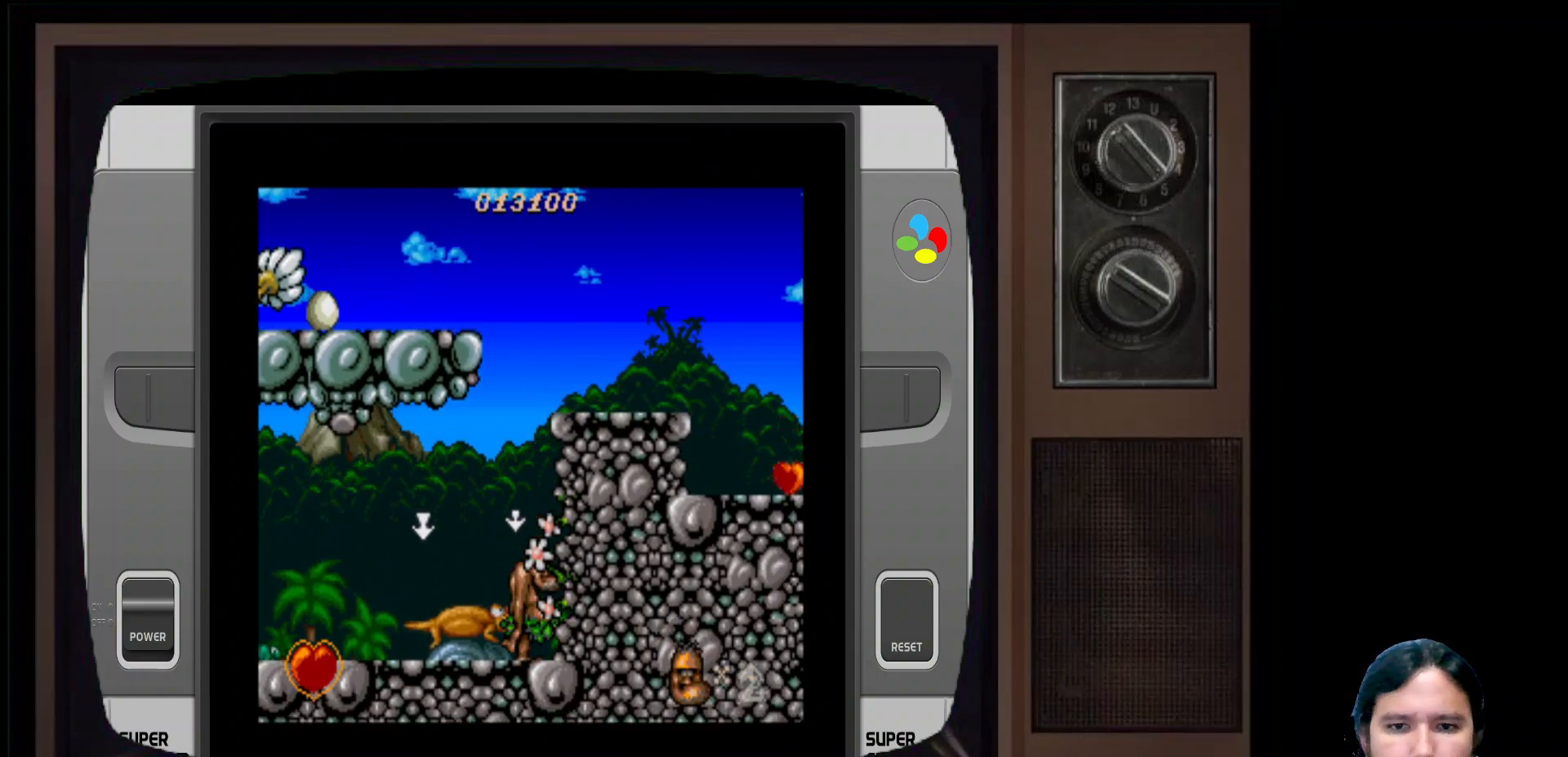
{"buttons": ["B", "Y", "DPAD_UP"], "left_stick": "center", "right_stick": "center", "events": [[50, "DPAD_RIGHT", "up"], [217, "B", "down"], [250, "DPAD_UP", "down"], [350, "DPAD_UP", "up"], [467, "DPAD_UP", "down"]]}
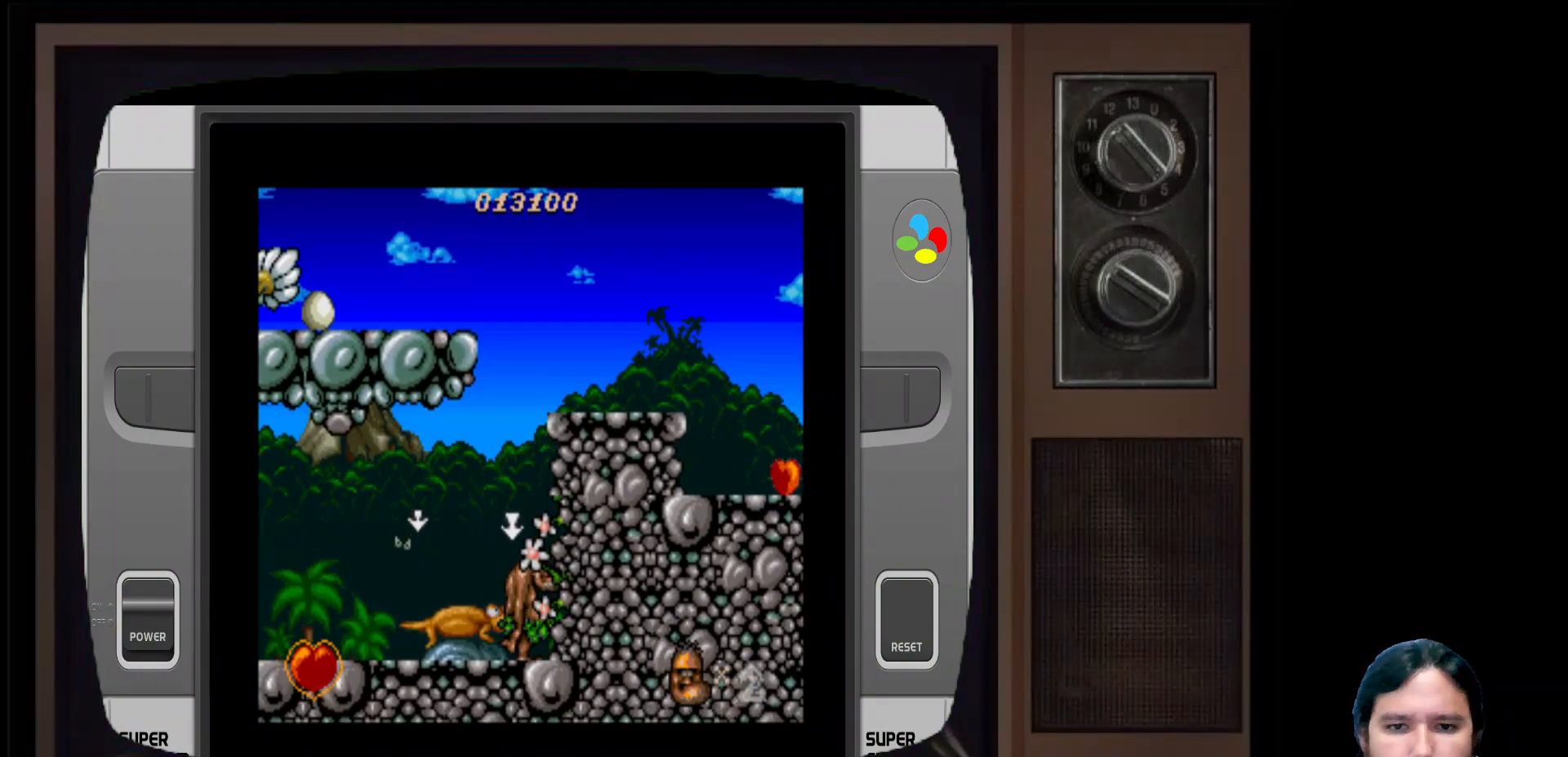
{"buttons": ["A", "X"], "left_stick": "center", "right_stick": "center", "events": [[33, "B", "up"], [217, "X", "down"], [217, "Y", "up"], [233, "A", "down"], [350, "DPAD_UP", "up"]]}